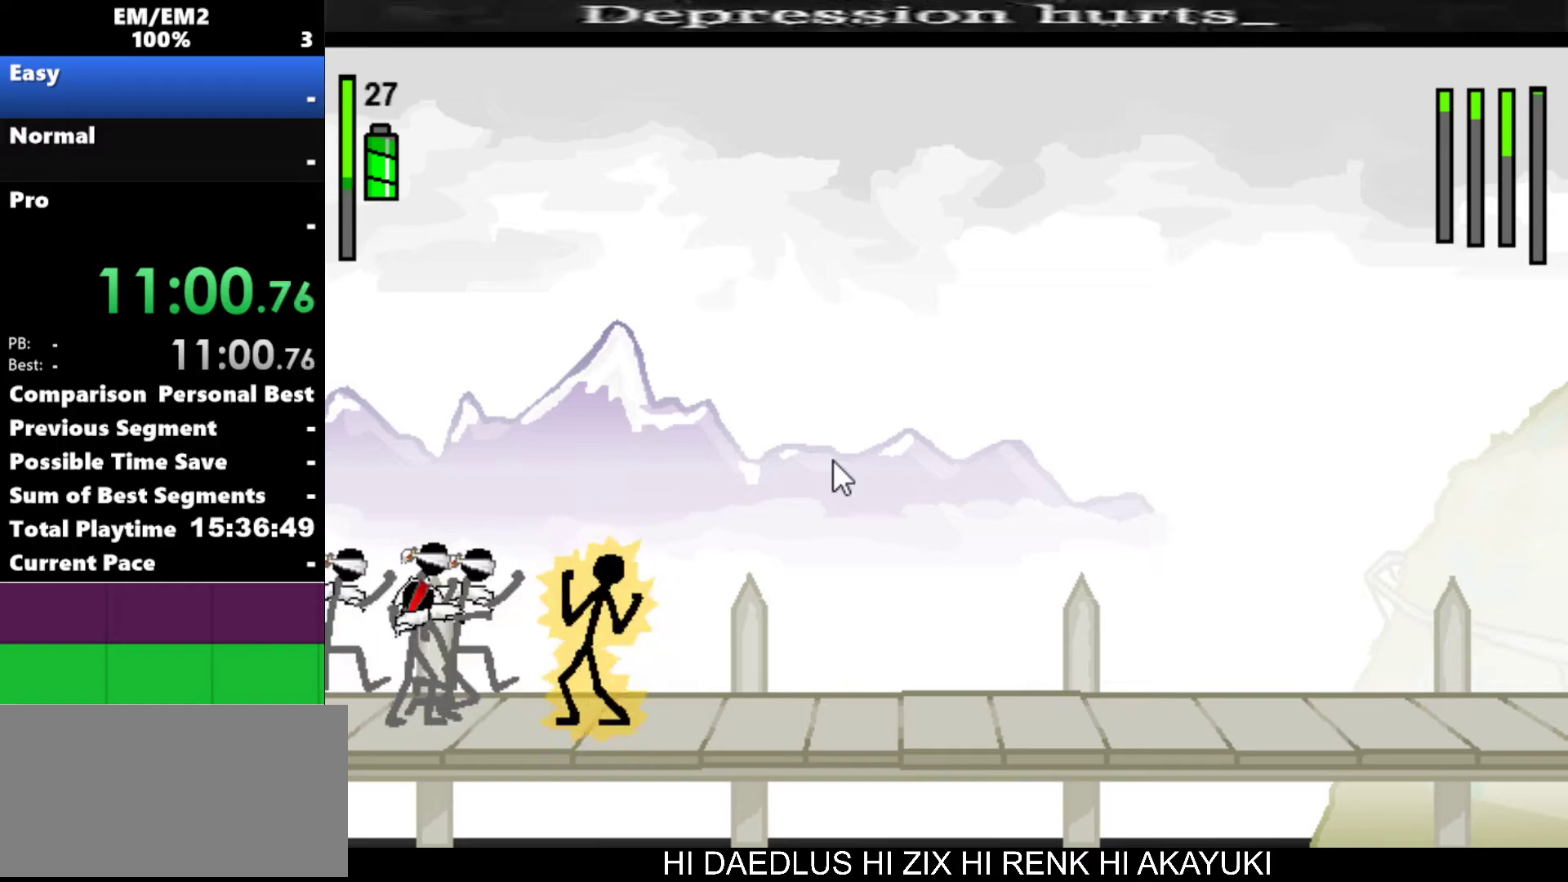
Gameplay with keyboard; each line is a JSON object with the keys held at the frame after it. "events" lists presses ("down") and releases ("up") of "a", "d", "down", "e", "left", "q", "right", "s", "space", "up" and "w" between this image and that frame as [ms after this image, input, new state], when the widget could be followed in between. No other keys are recorded. Mouse input is not recorded.
{"keys": ["a"], "events": []}
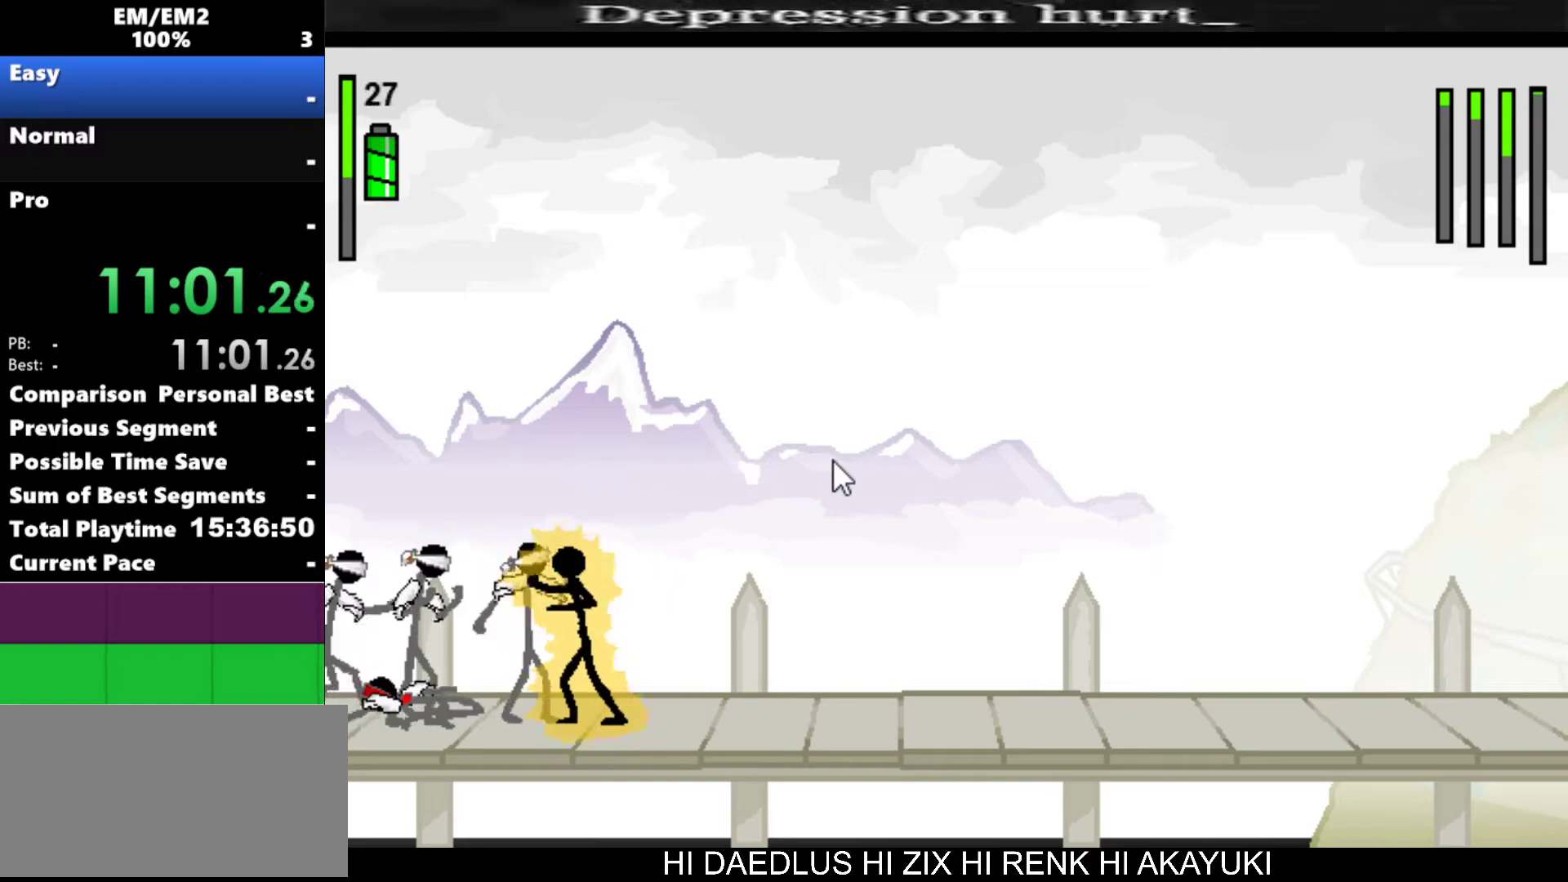
{"keys": ["s"], "events": [[67, "s", "down"], [100, "a", "up"]]}
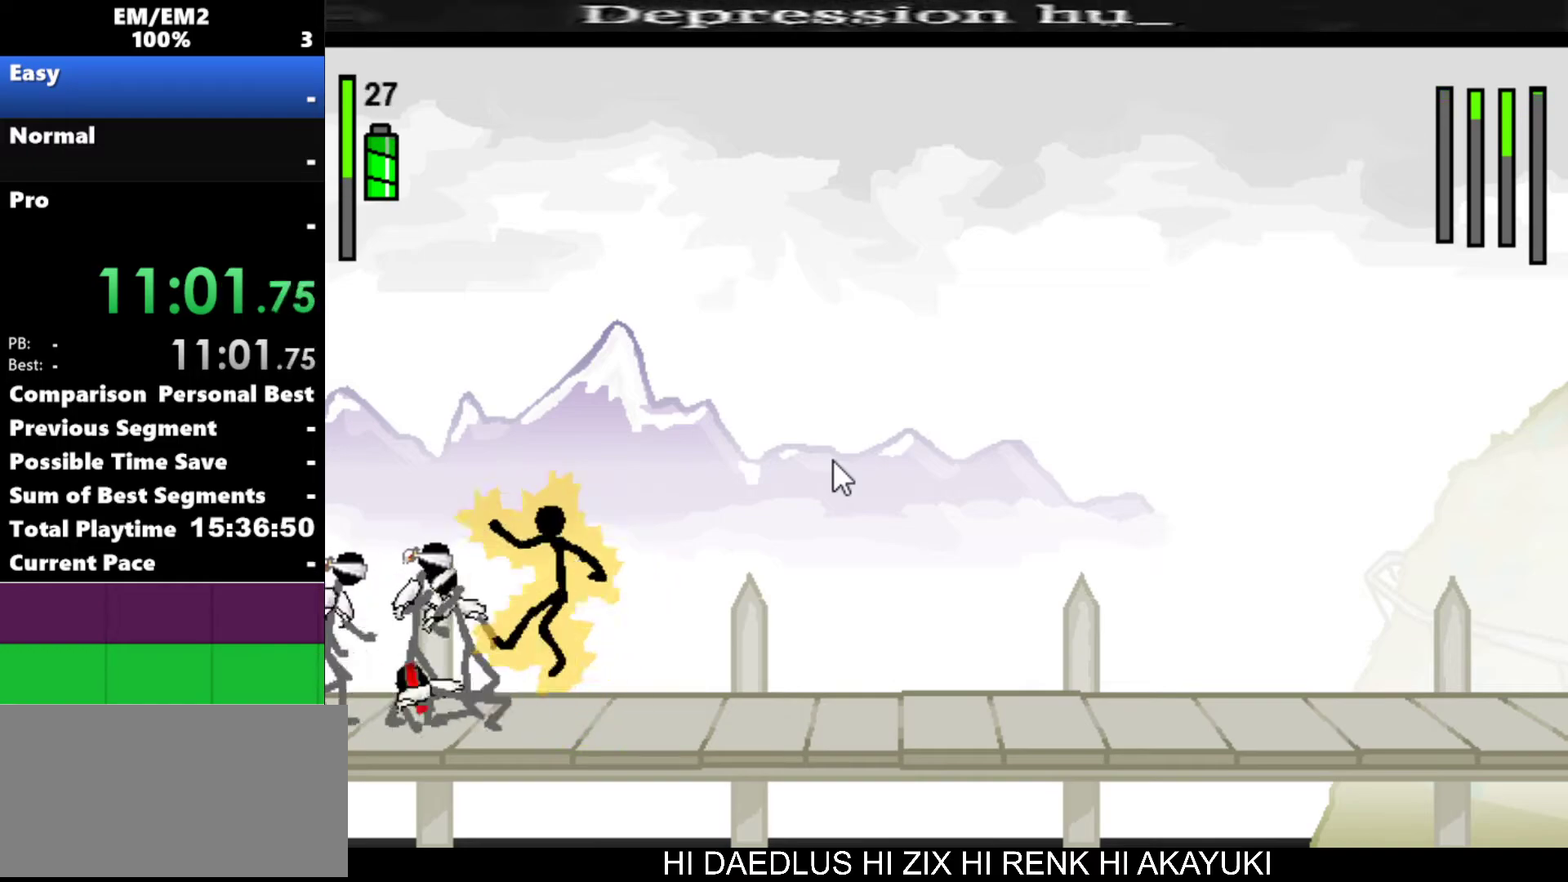
{"keys": ["s"], "events": []}
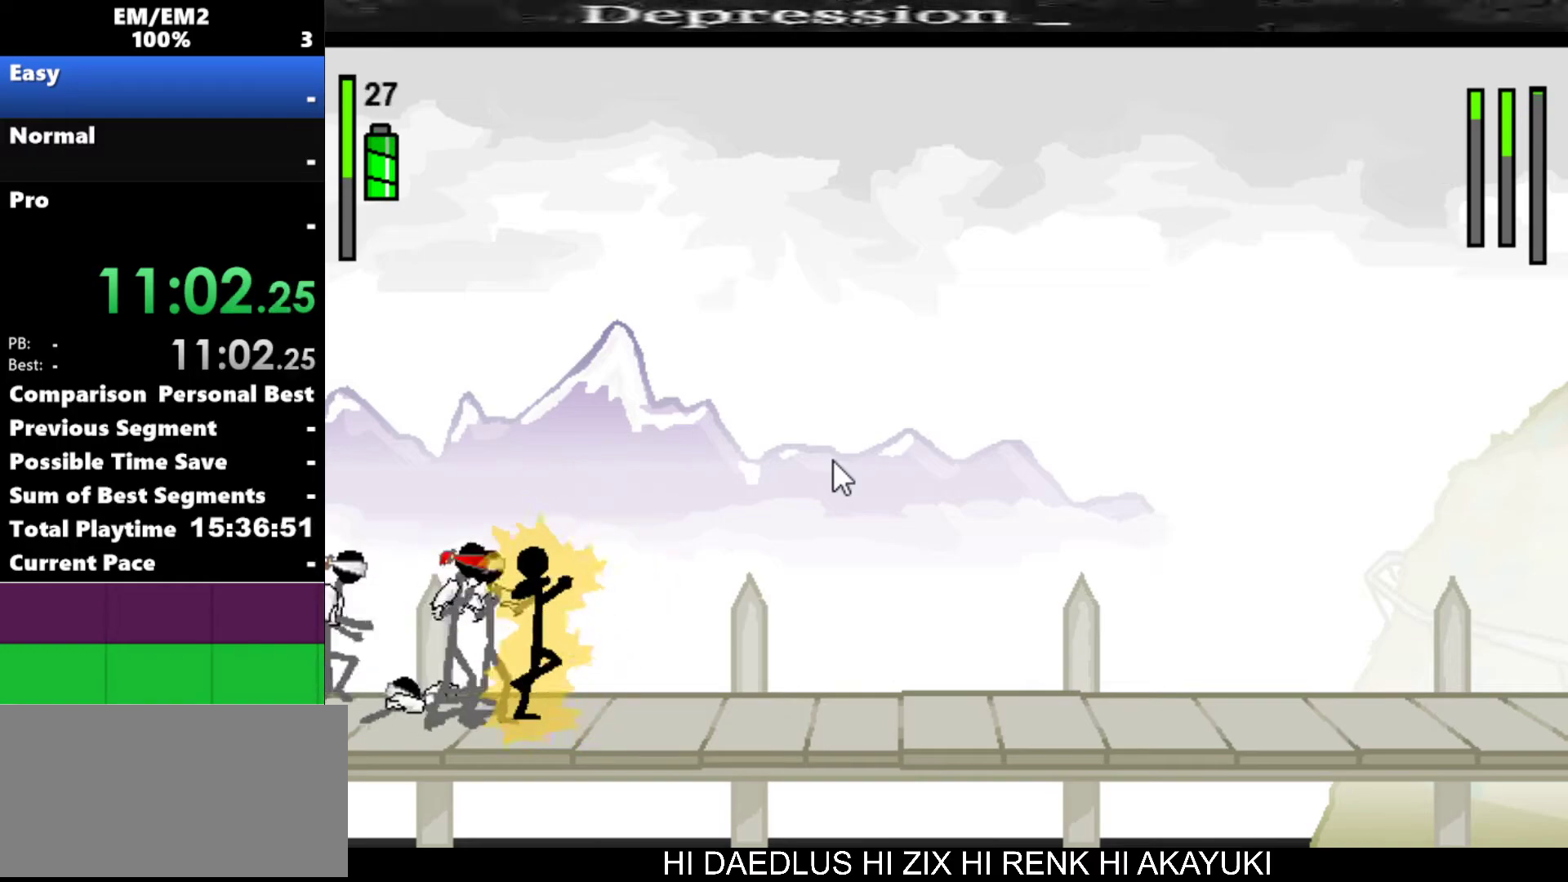
{"keys": ["s"], "events": []}
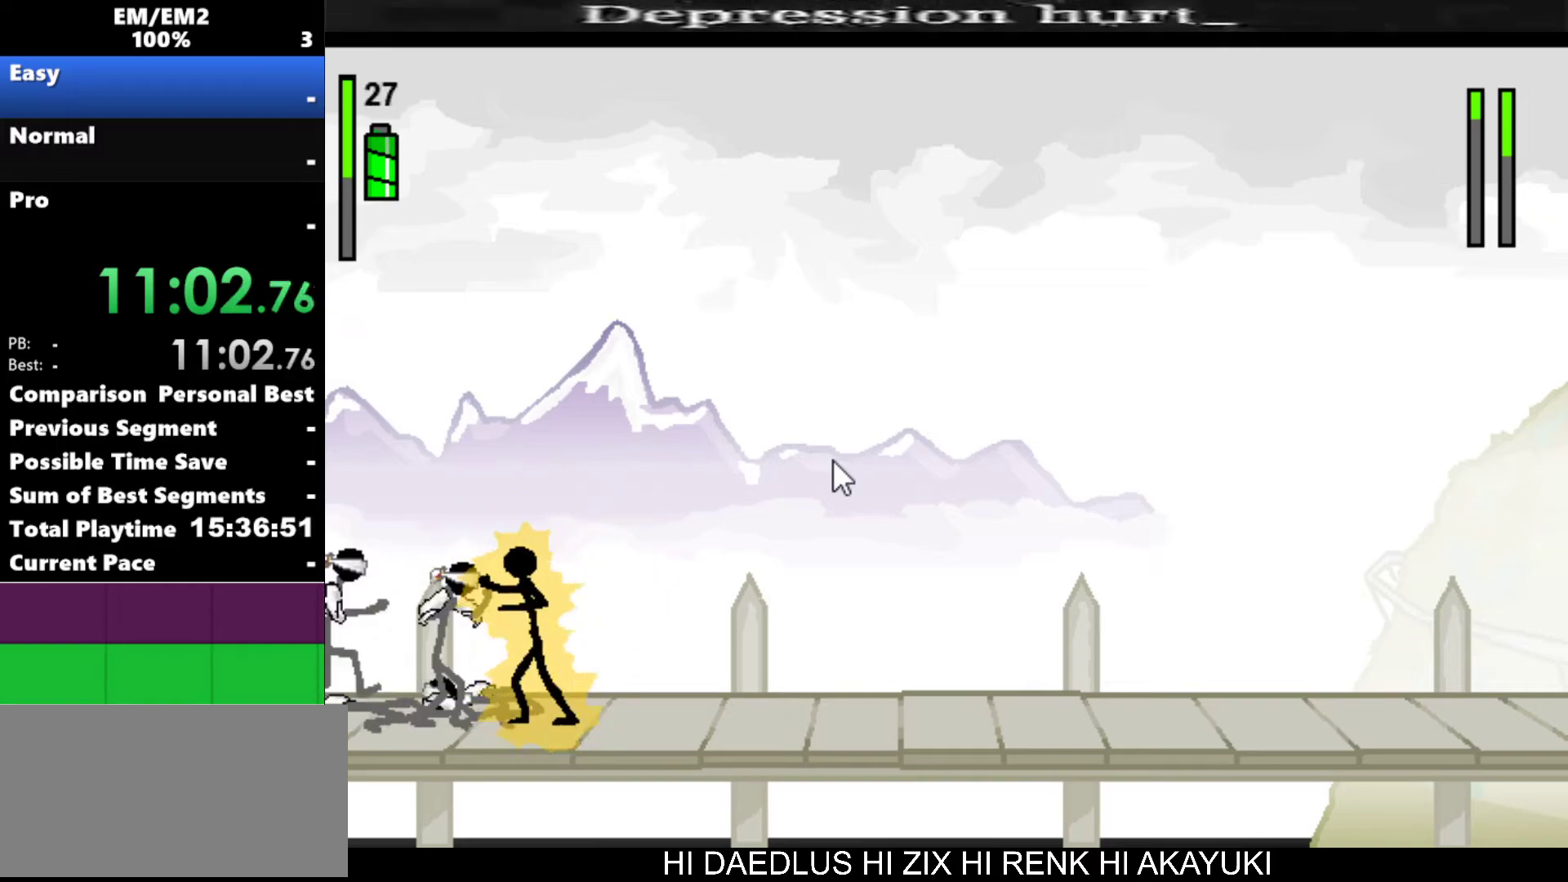
{"keys": ["a"], "events": [[384, "a", "down"], [384, "s", "up"]]}
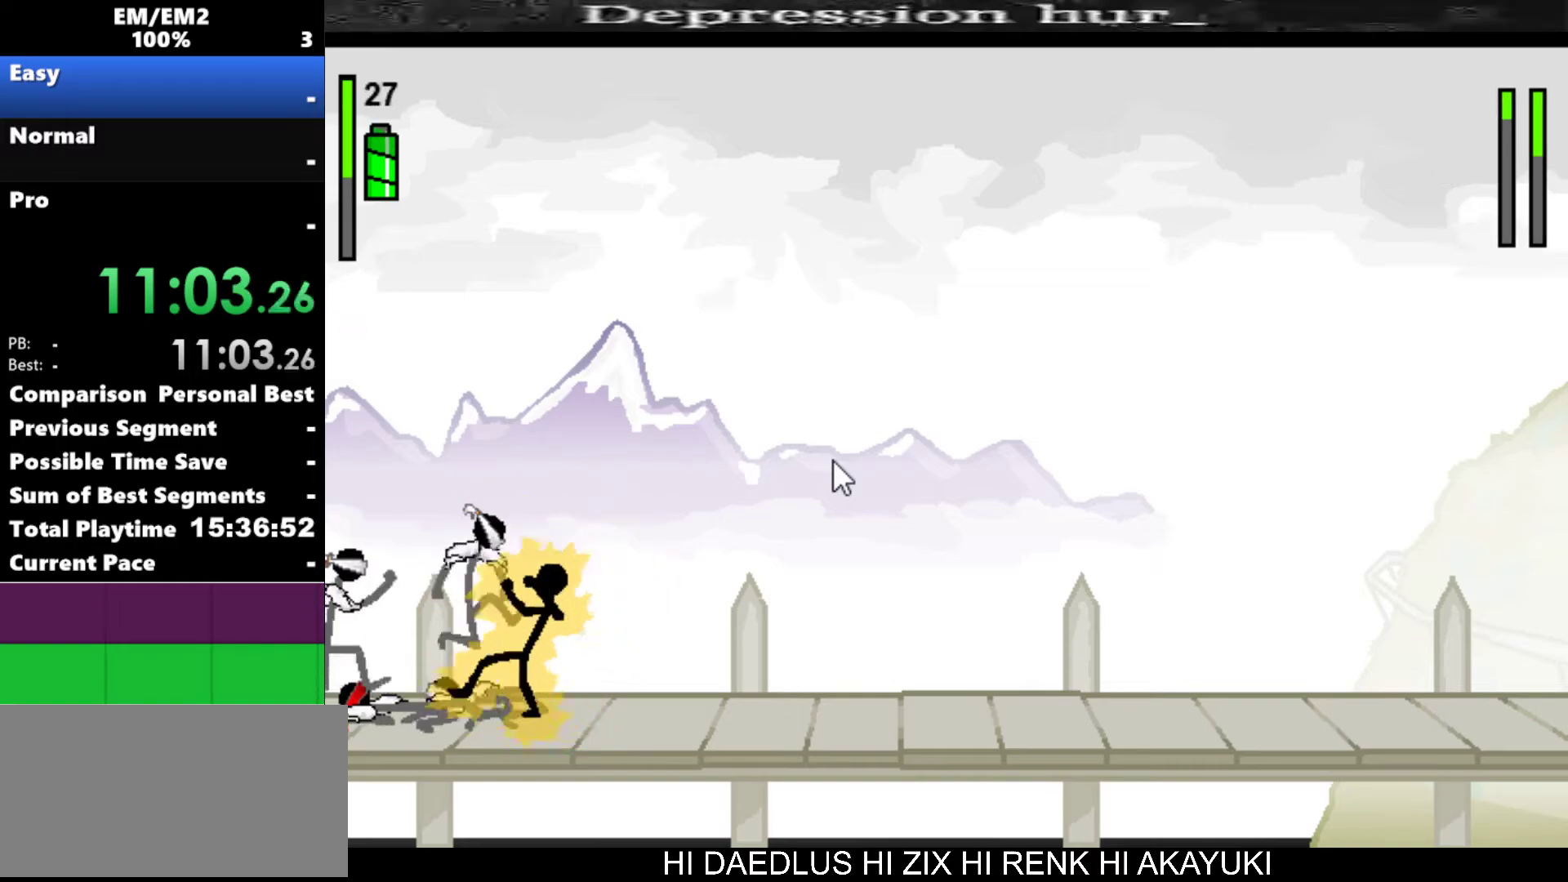
{"keys": ["a"], "events": []}
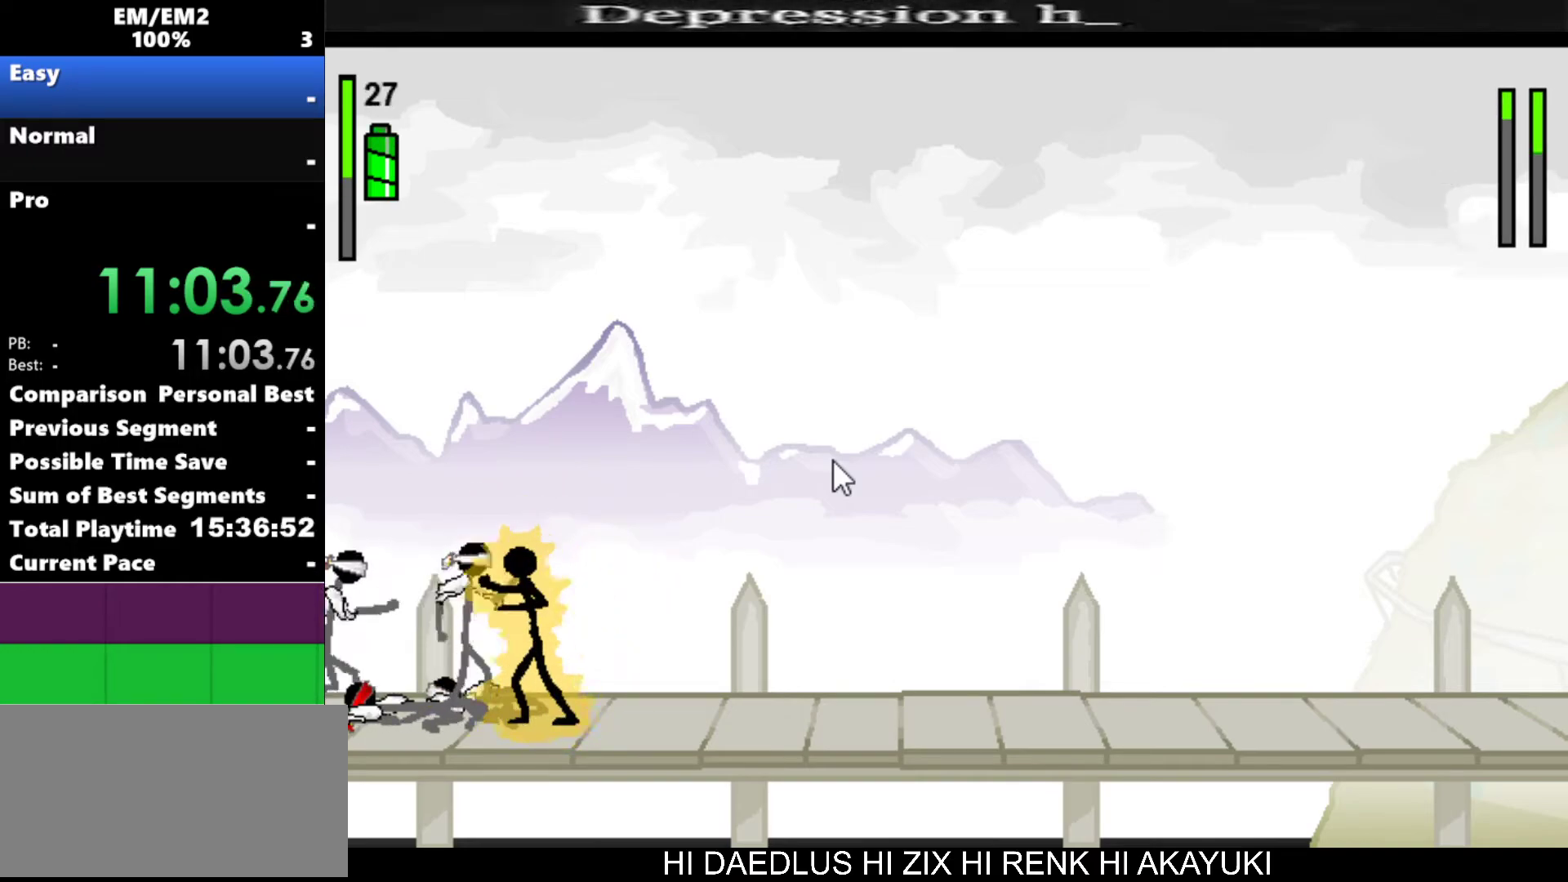
{"keys": ["a"], "events": []}
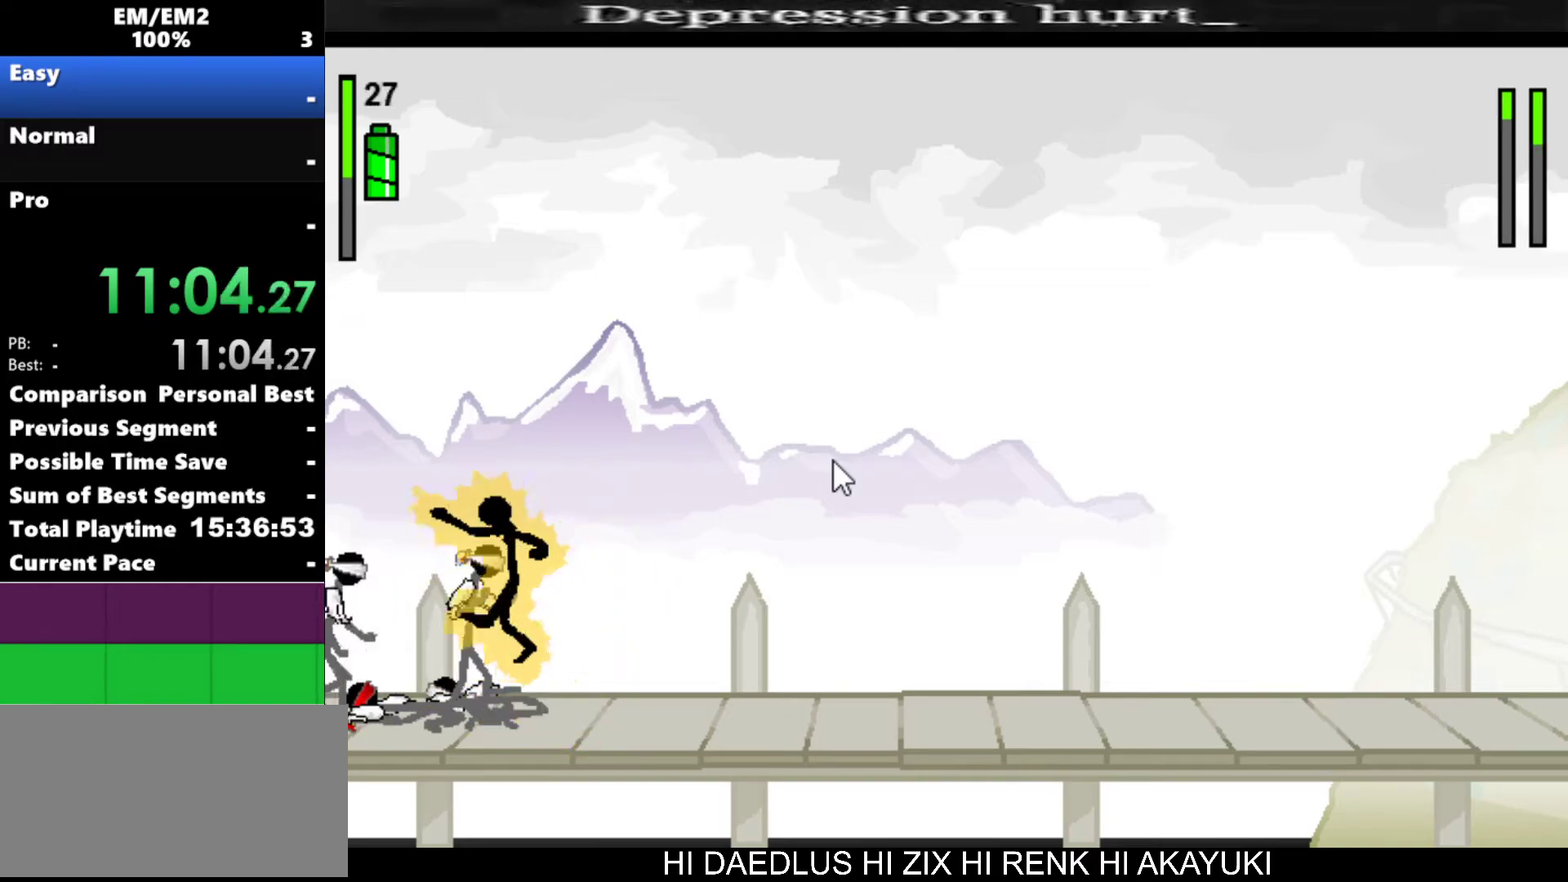
{"keys": ["left"], "events": [[100, "a", "up"], [384, "left", "down"]]}
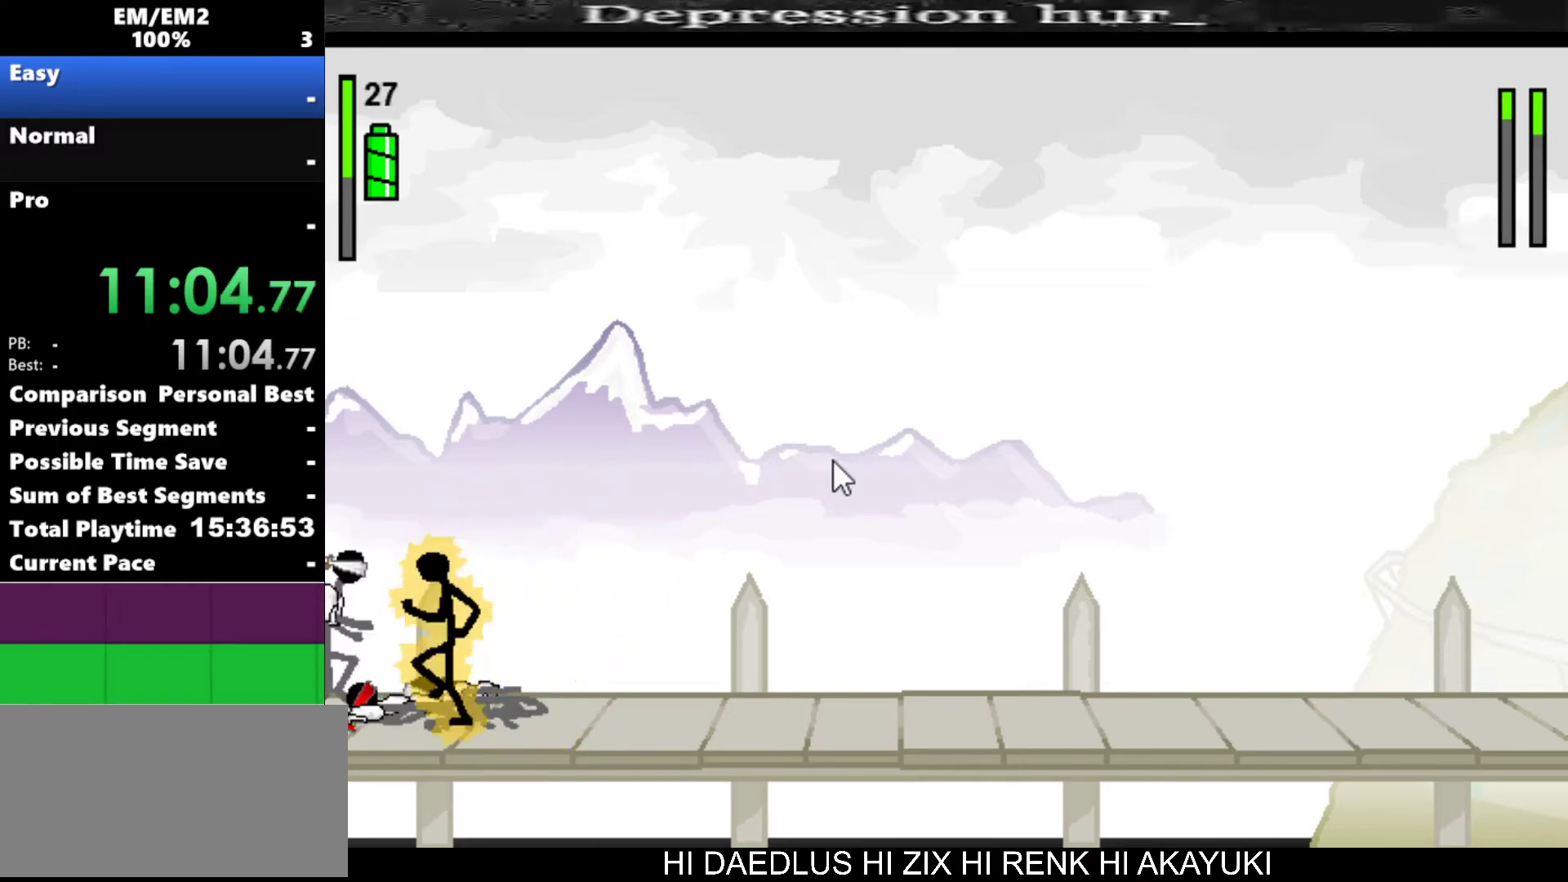
{"keys": ["a"], "events": [[34, "a", "down"], [34, "left", "up"]]}
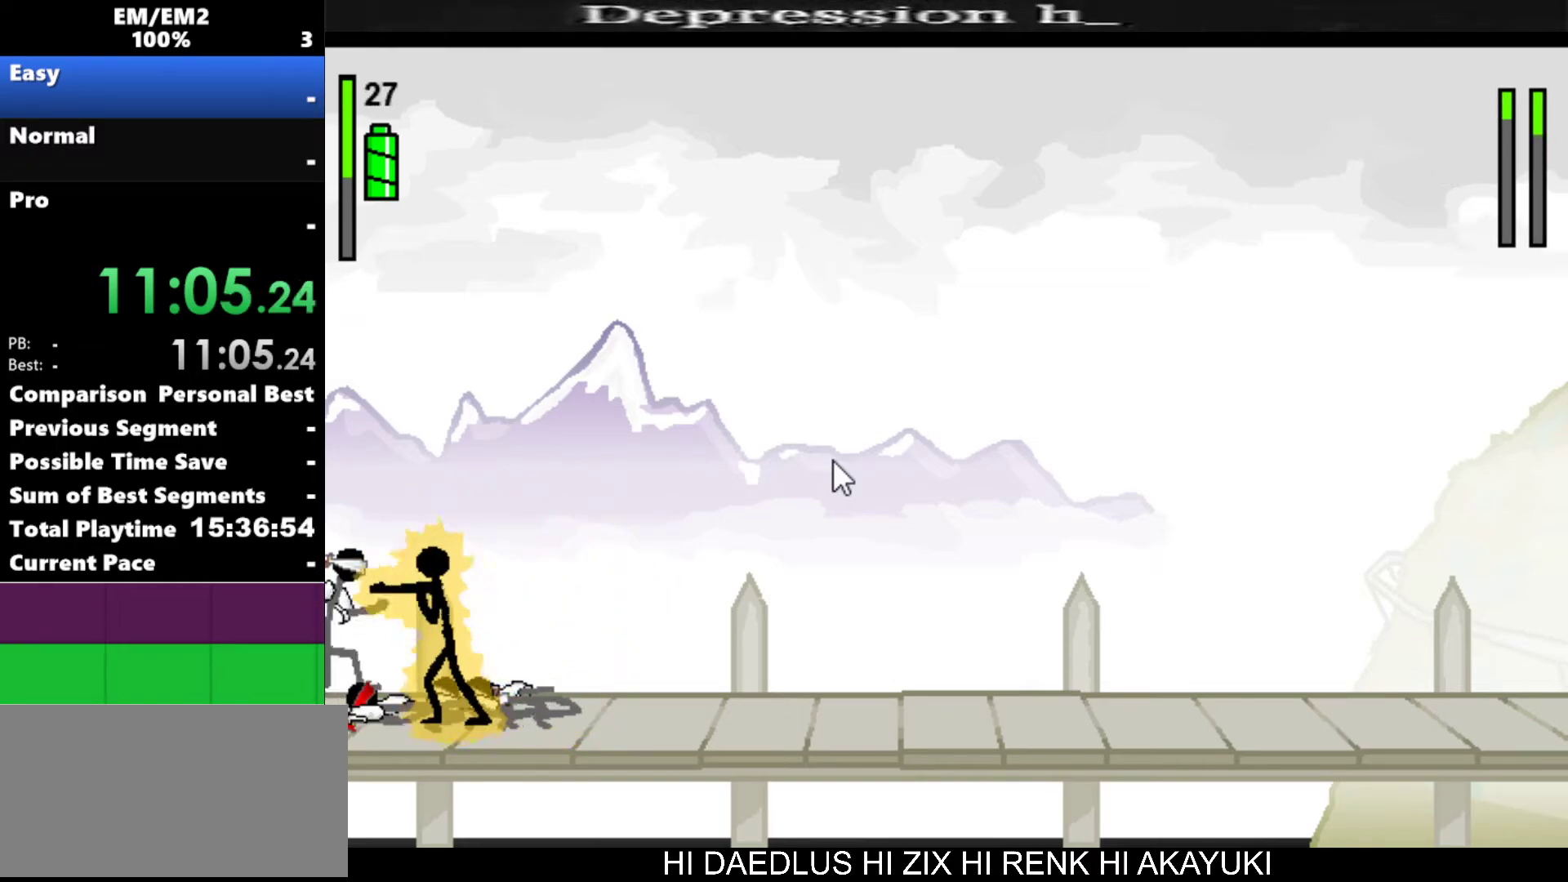
{"keys": ["left"], "events": [[134, "a", "up"], [434, "left", "down"]]}
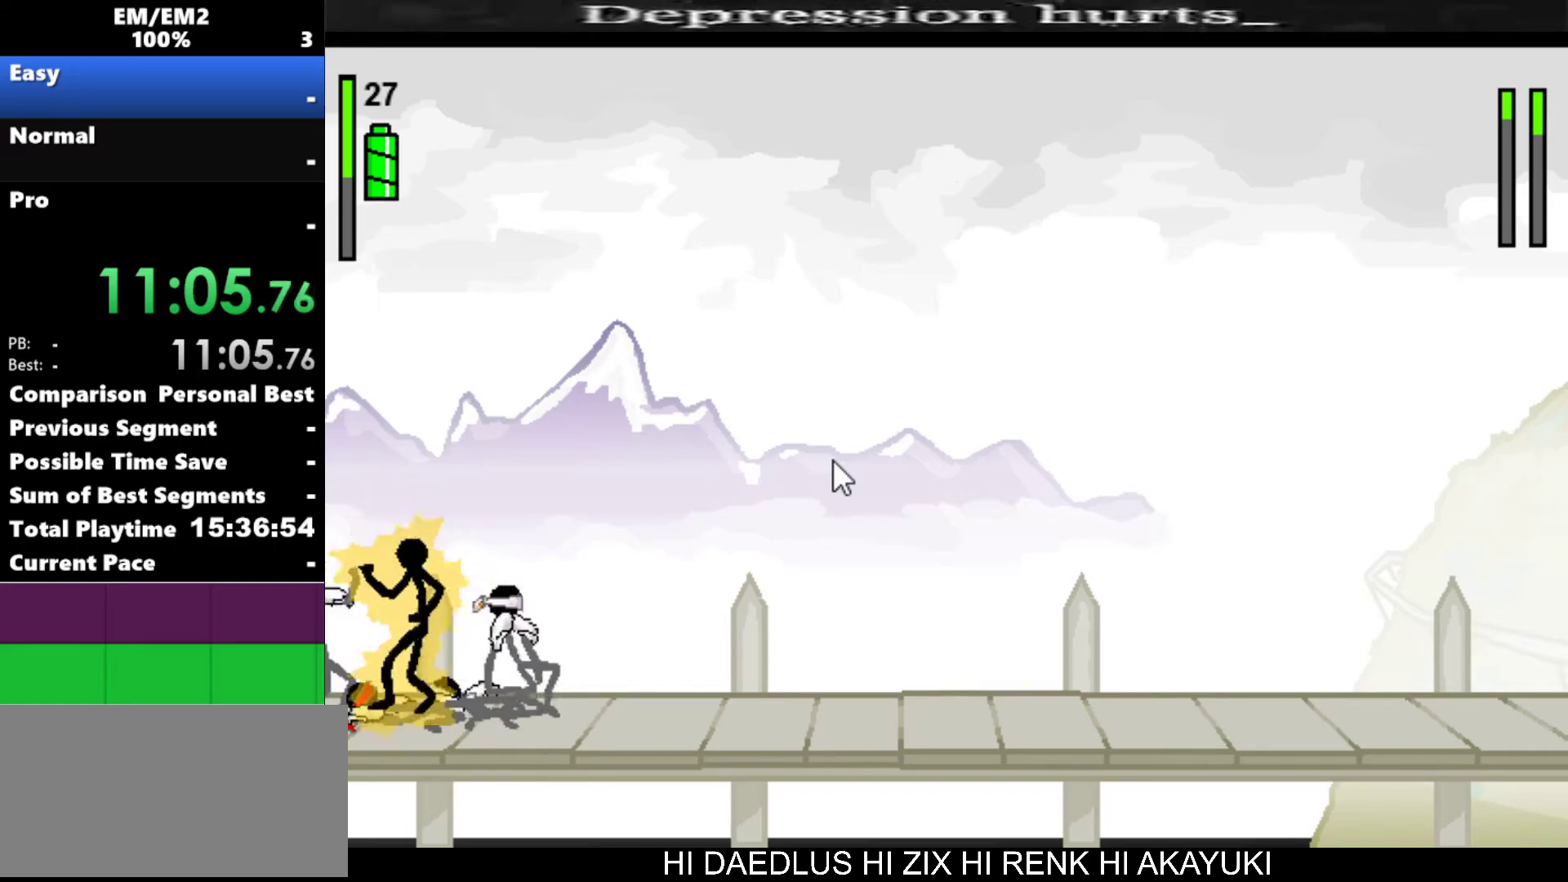
{"keys": ["a"], "events": [[100, "a", "down"], [100, "left", "up"]]}
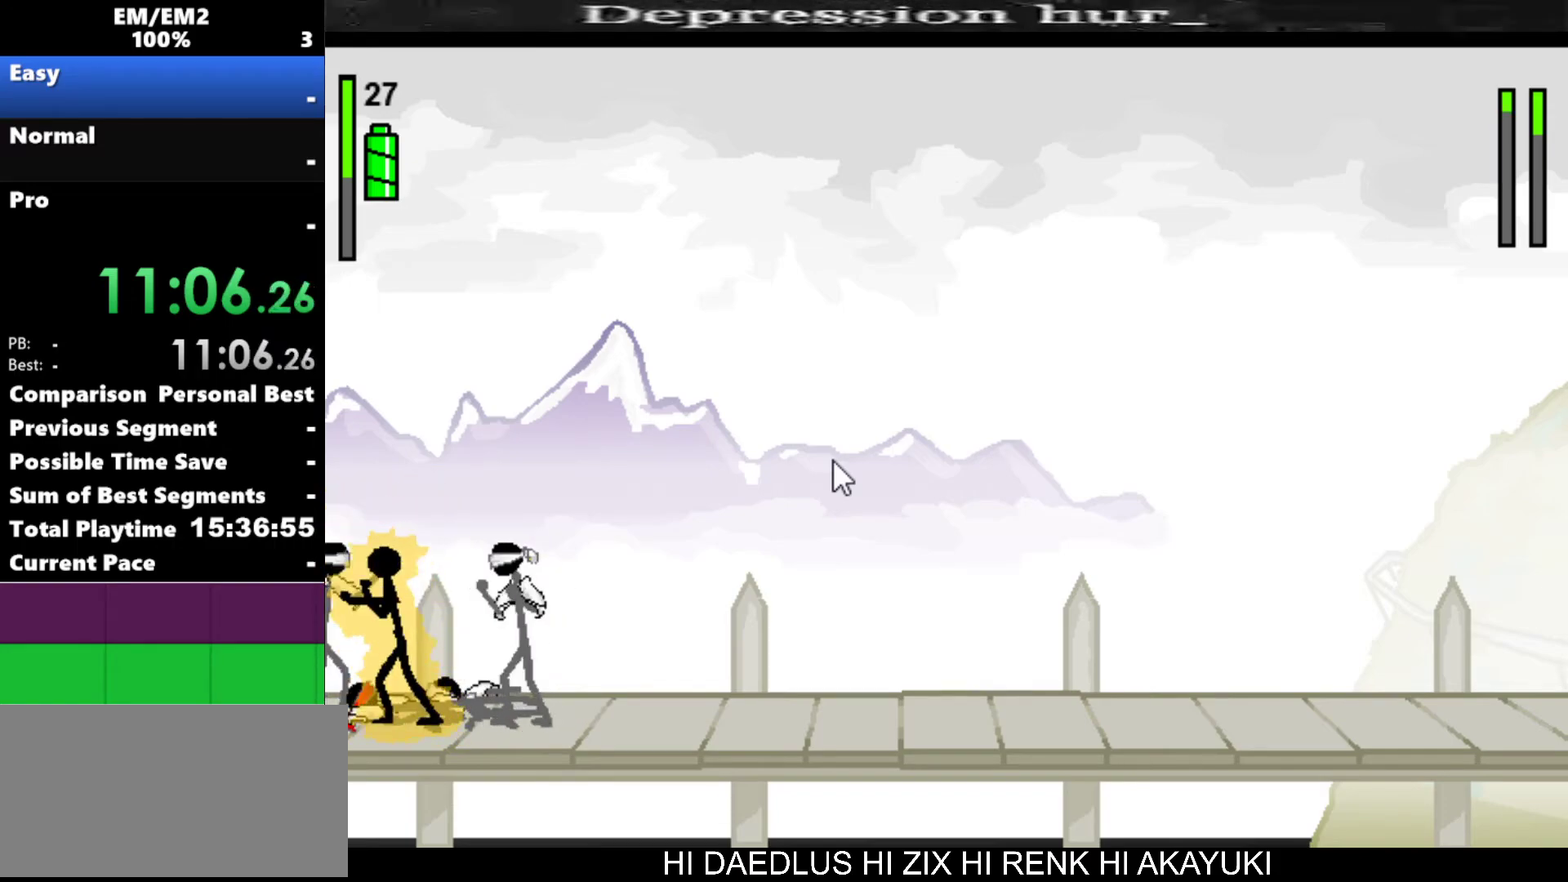
{"keys": [], "events": [[400, "a", "up"]]}
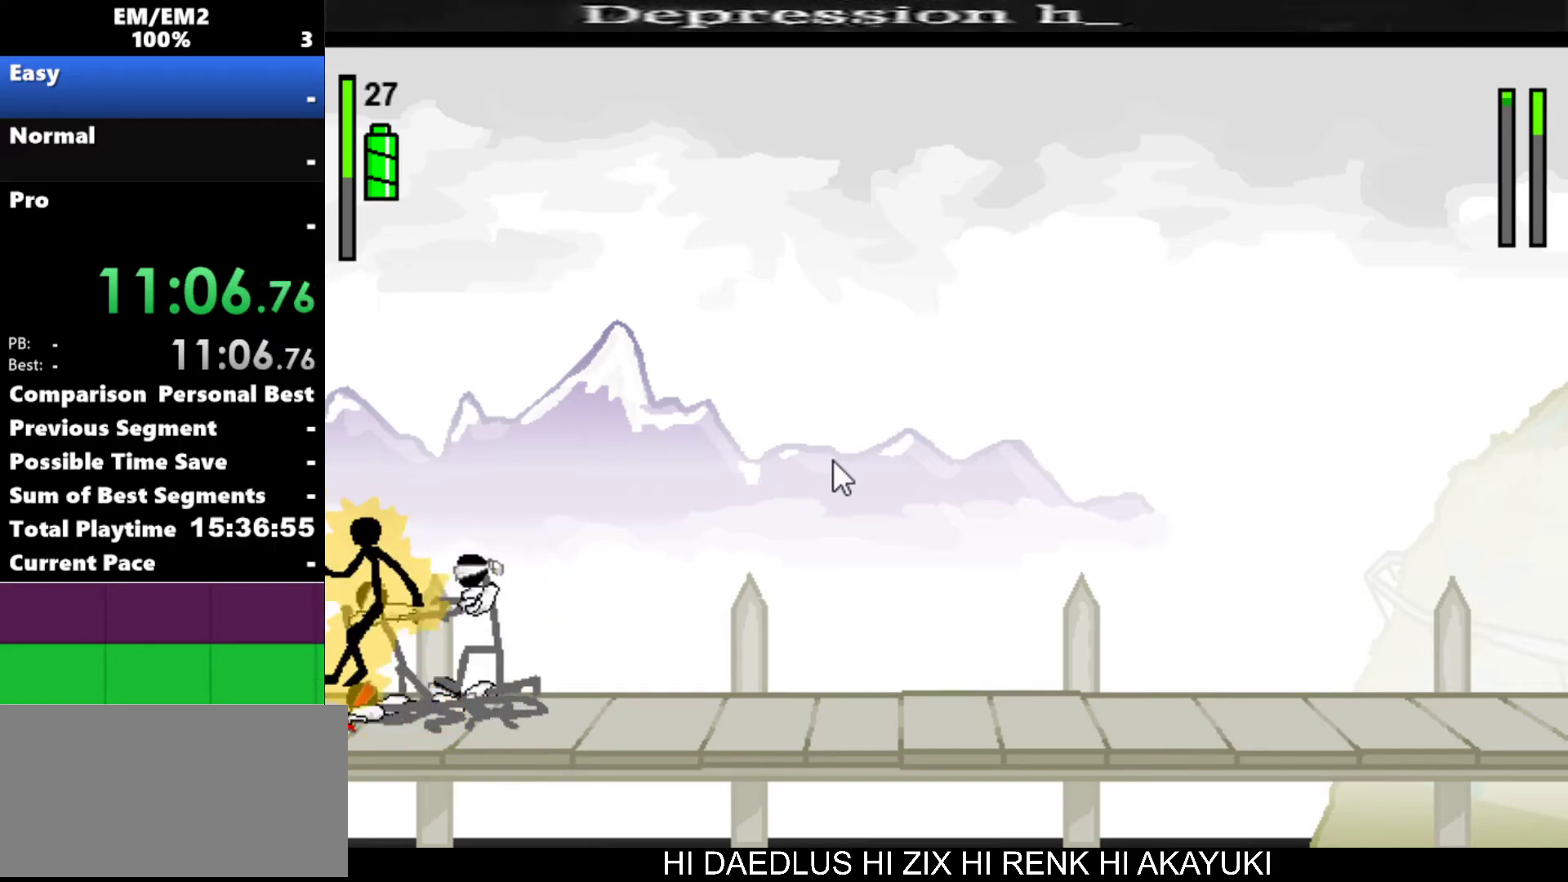
{"keys": ["a"], "events": [[317, "a", "down"], [317, "right", "down"], [417, "right", "up"]]}
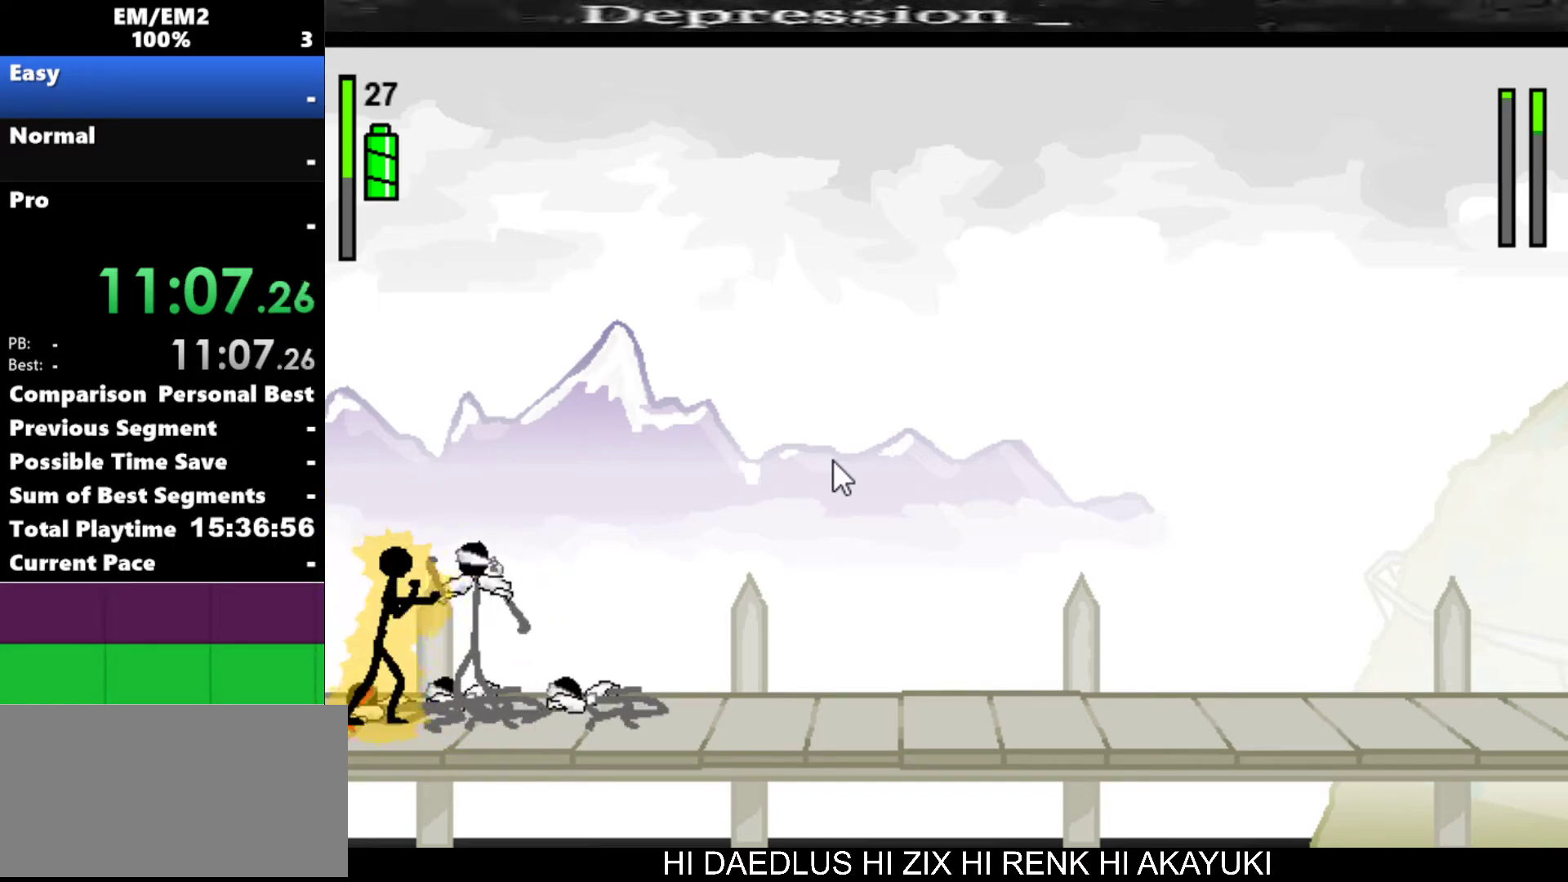
{"keys": ["a"], "events": []}
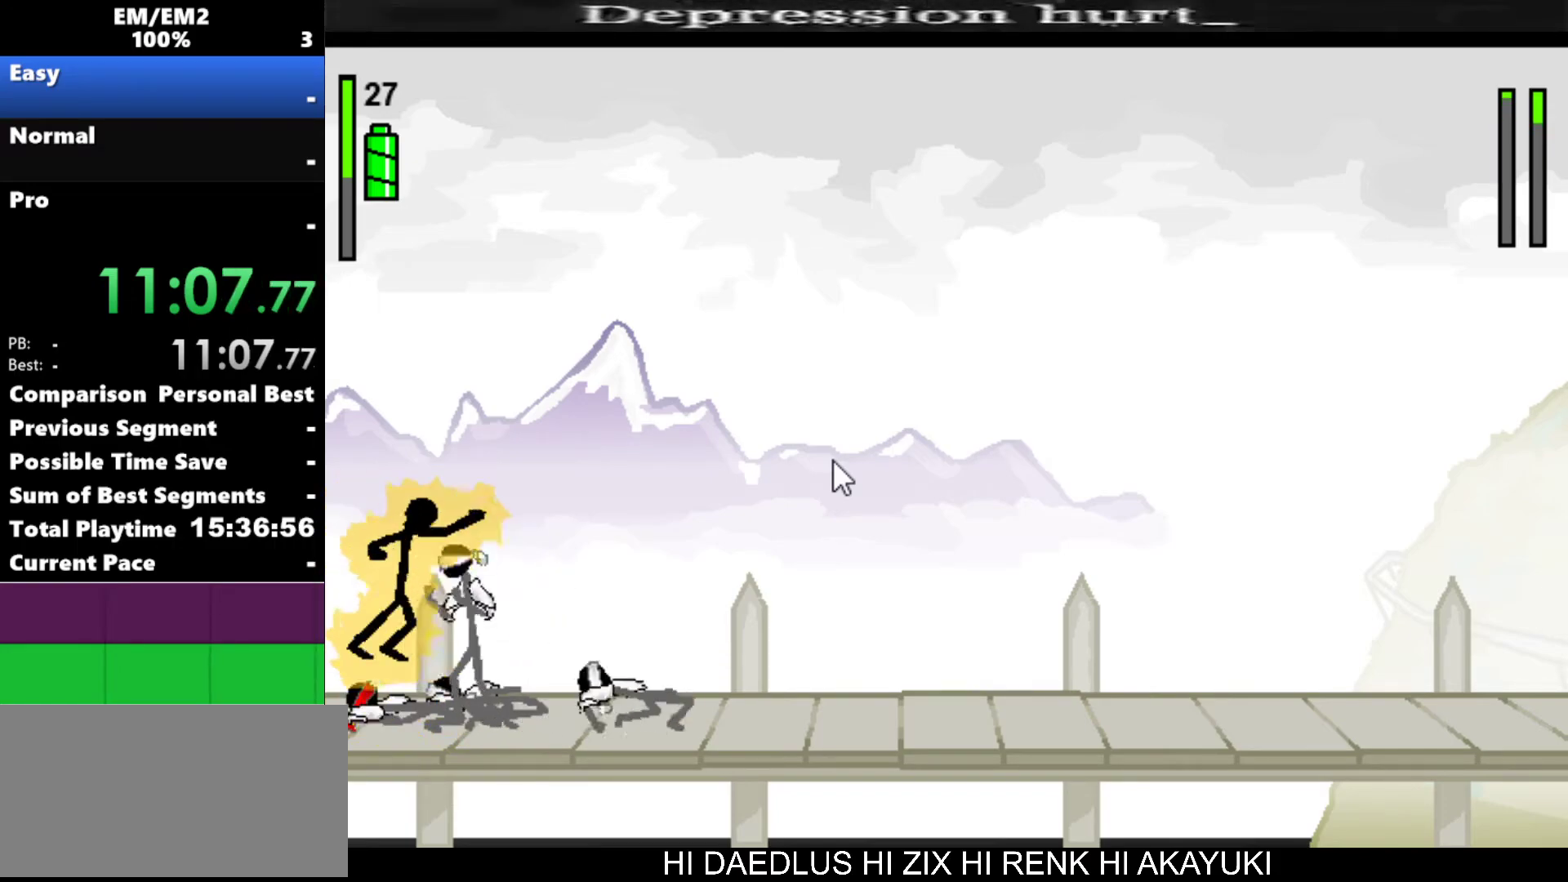
{"keys": ["right"], "events": [[167, "a", "up"], [450, "right", "down"]]}
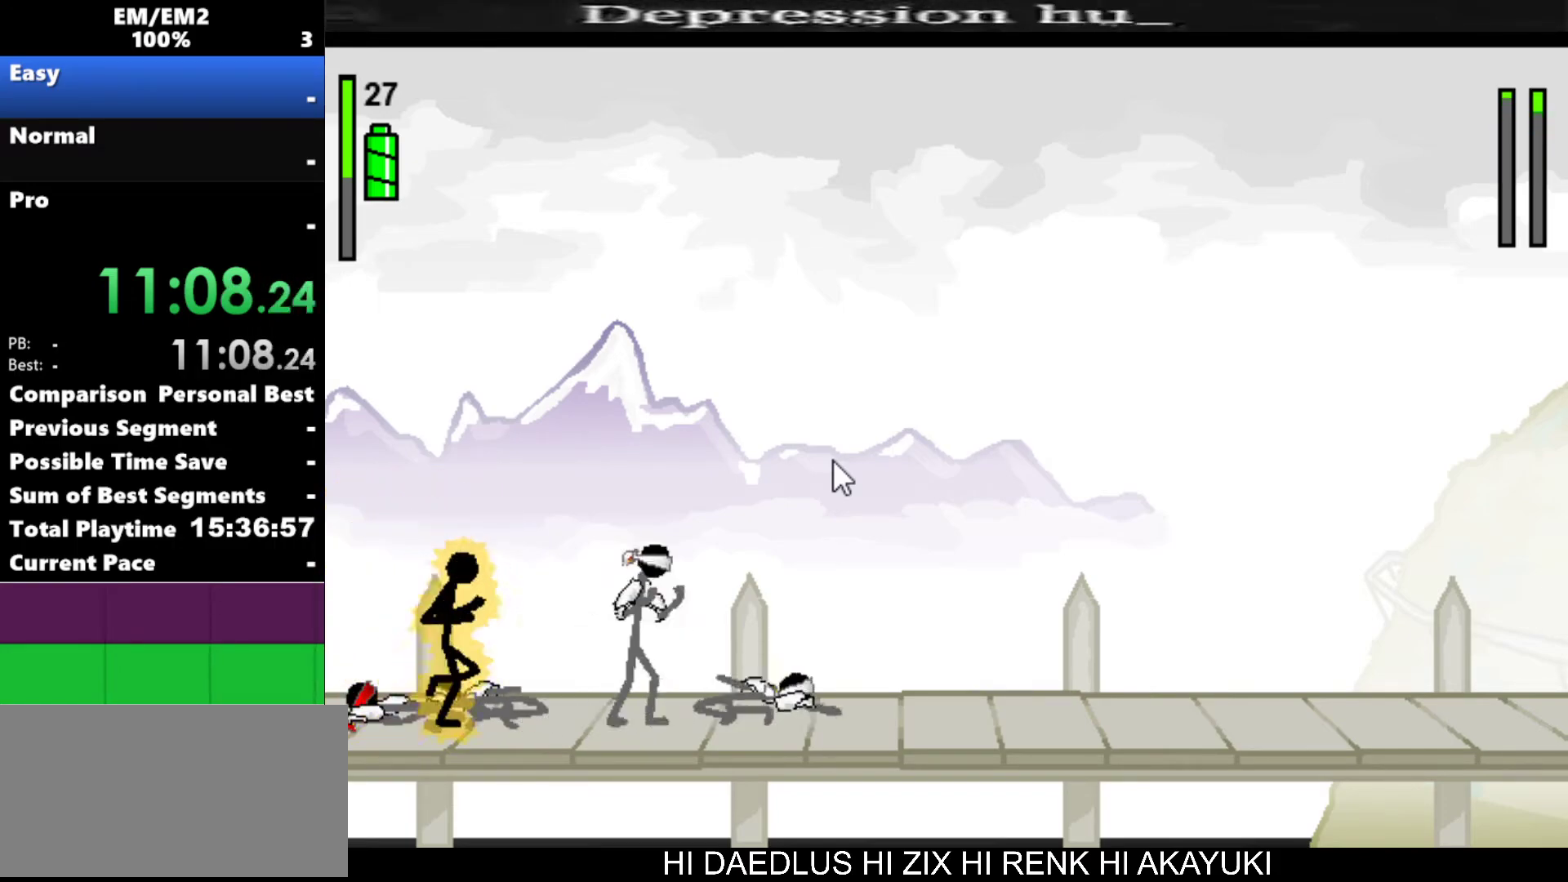
{"keys": ["a"], "events": [[367, "a", "down"], [417, "right", "up"]]}
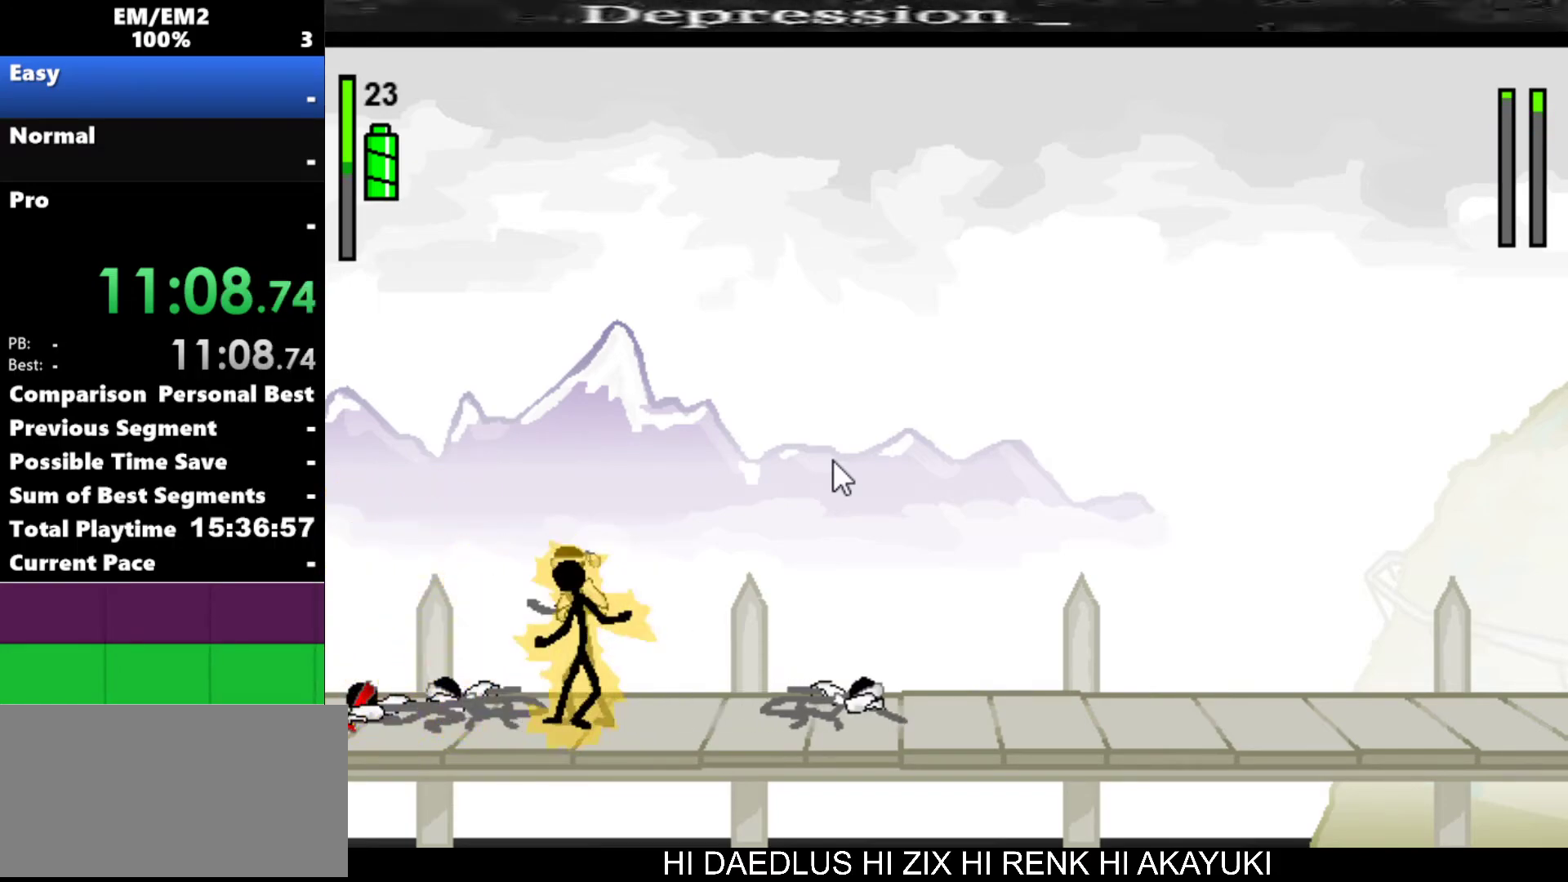
{"keys": ["a"], "events": []}
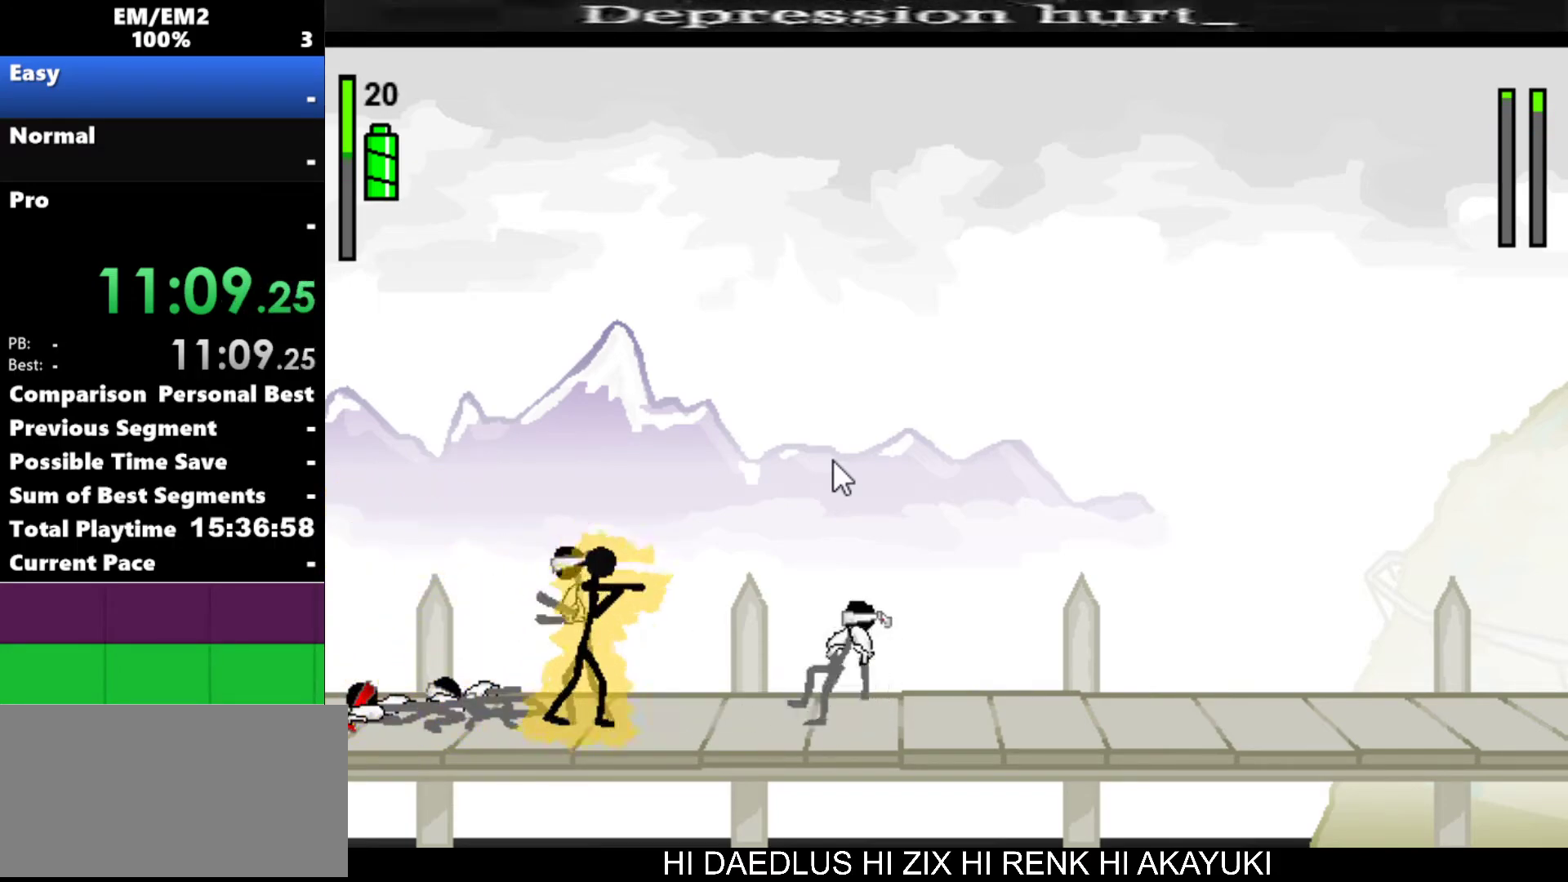
{"keys": ["a"], "events": []}
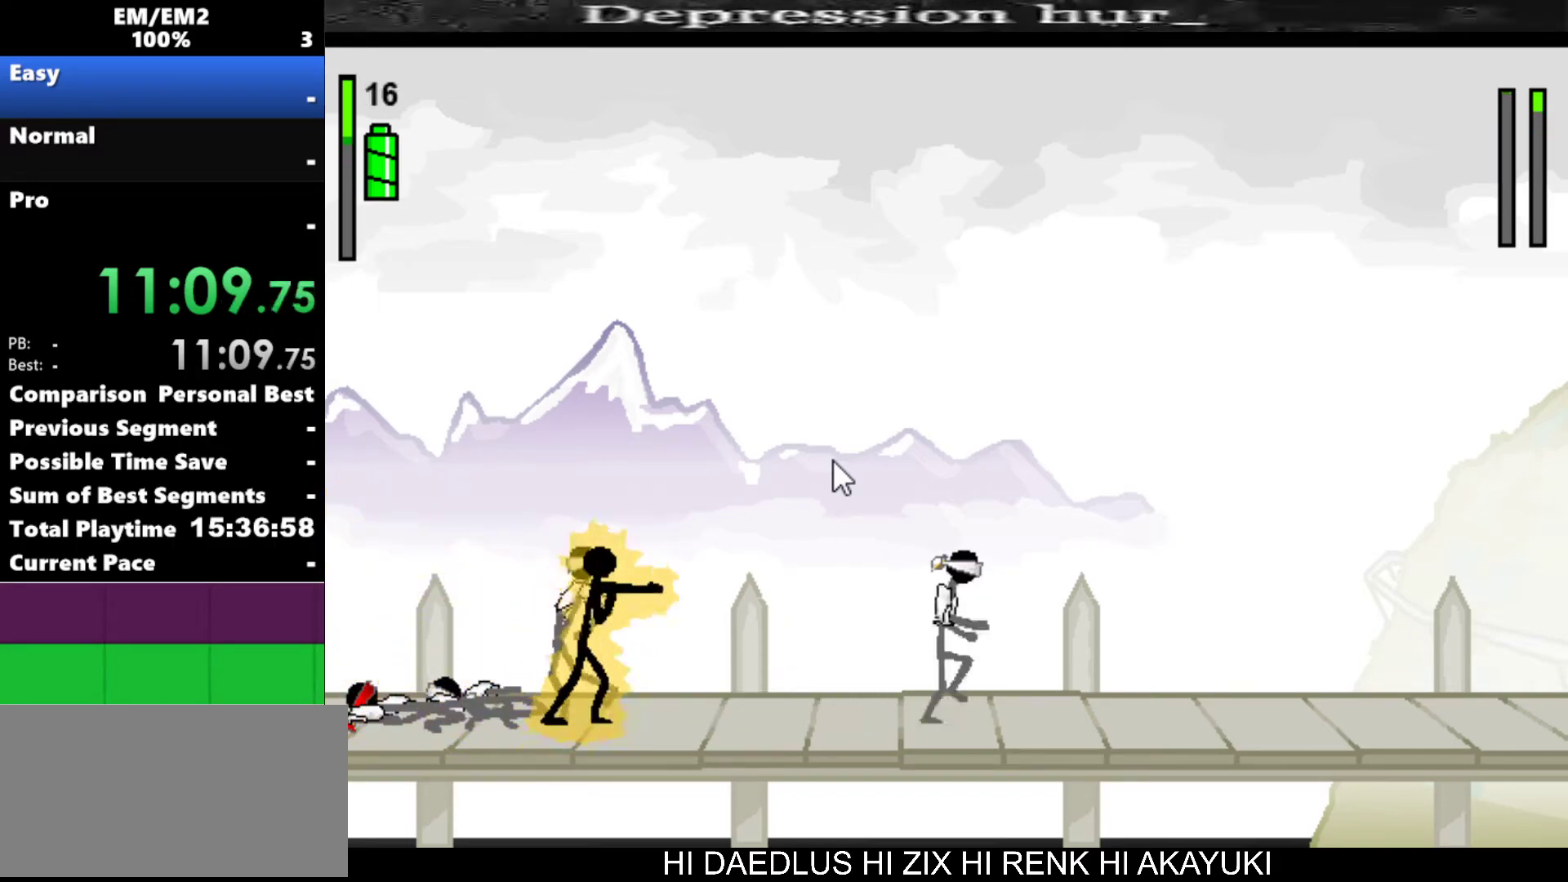
{"keys": ["a"], "events": []}
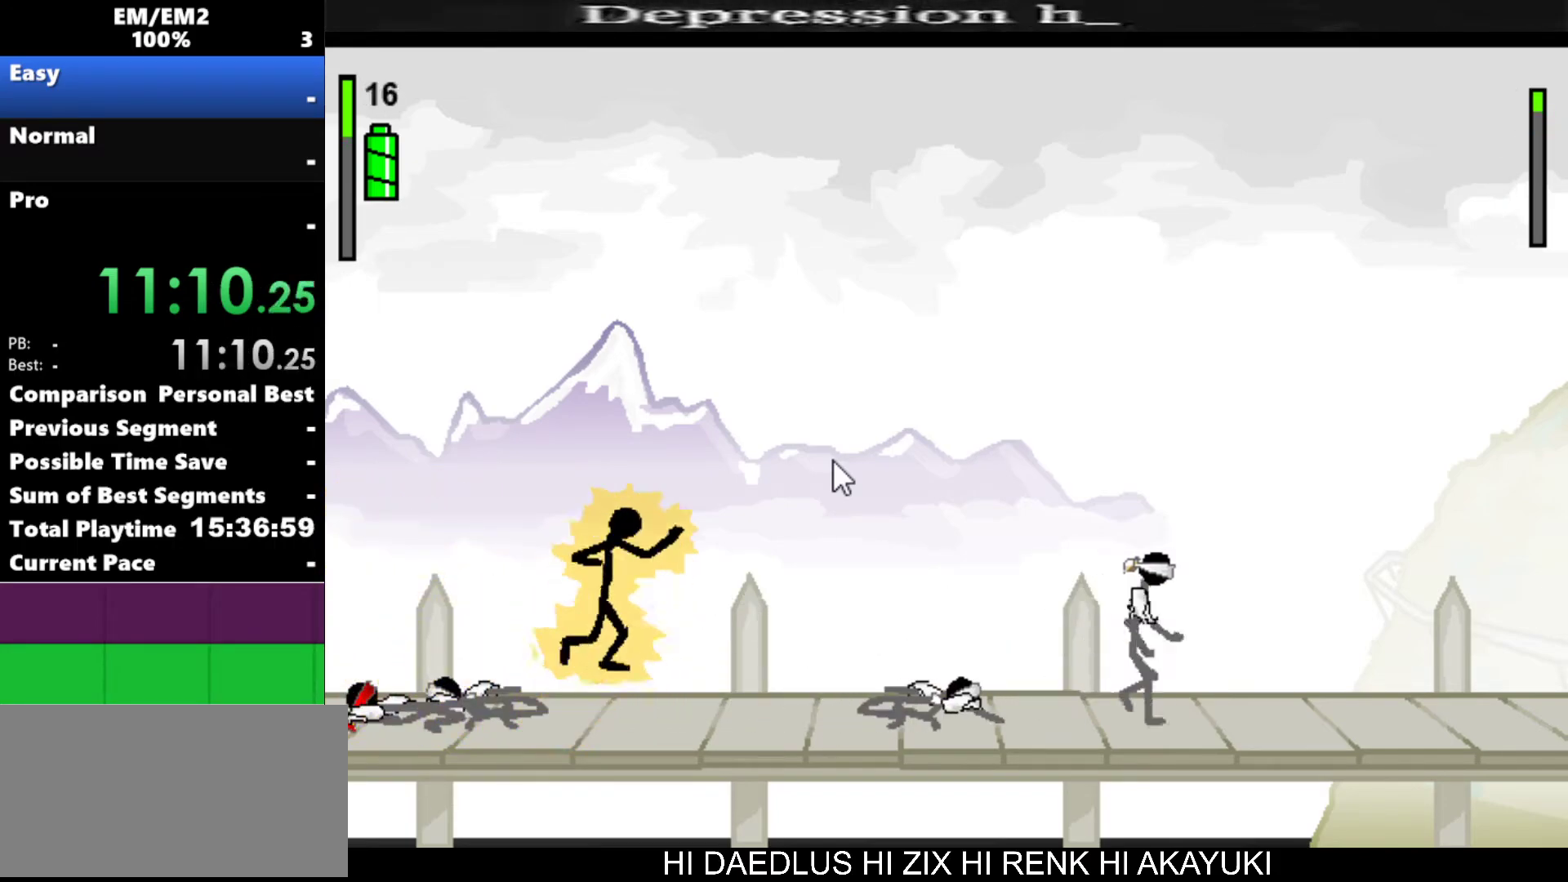
{"keys": ["right"], "events": [[50, "a", "up"], [200, "right", "down"]]}
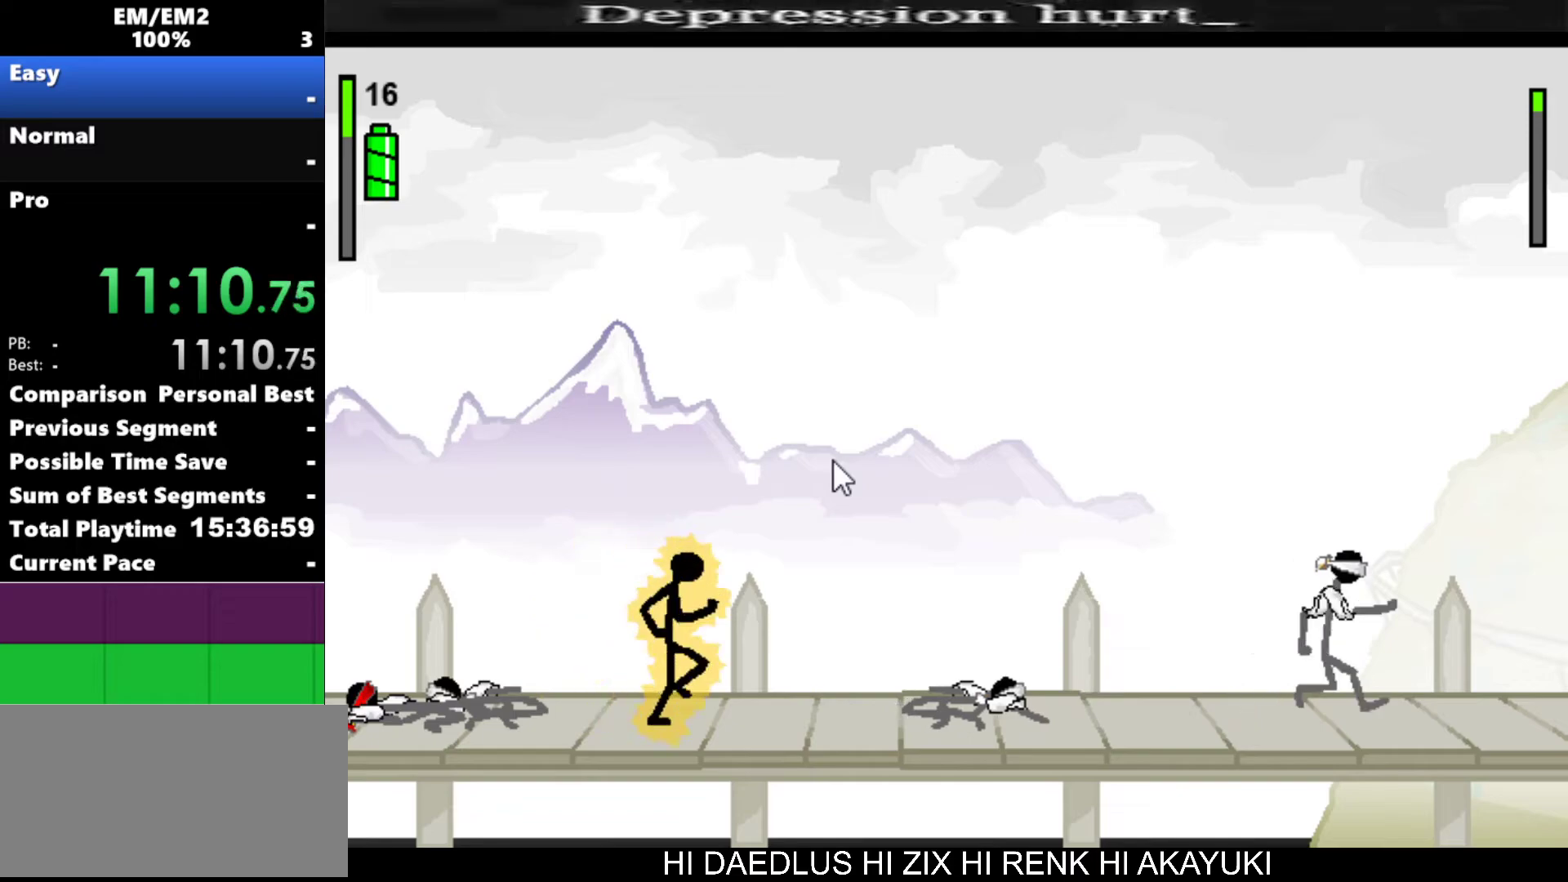
{"keys": ["right", "s"], "events": [[450, "s", "down"]]}
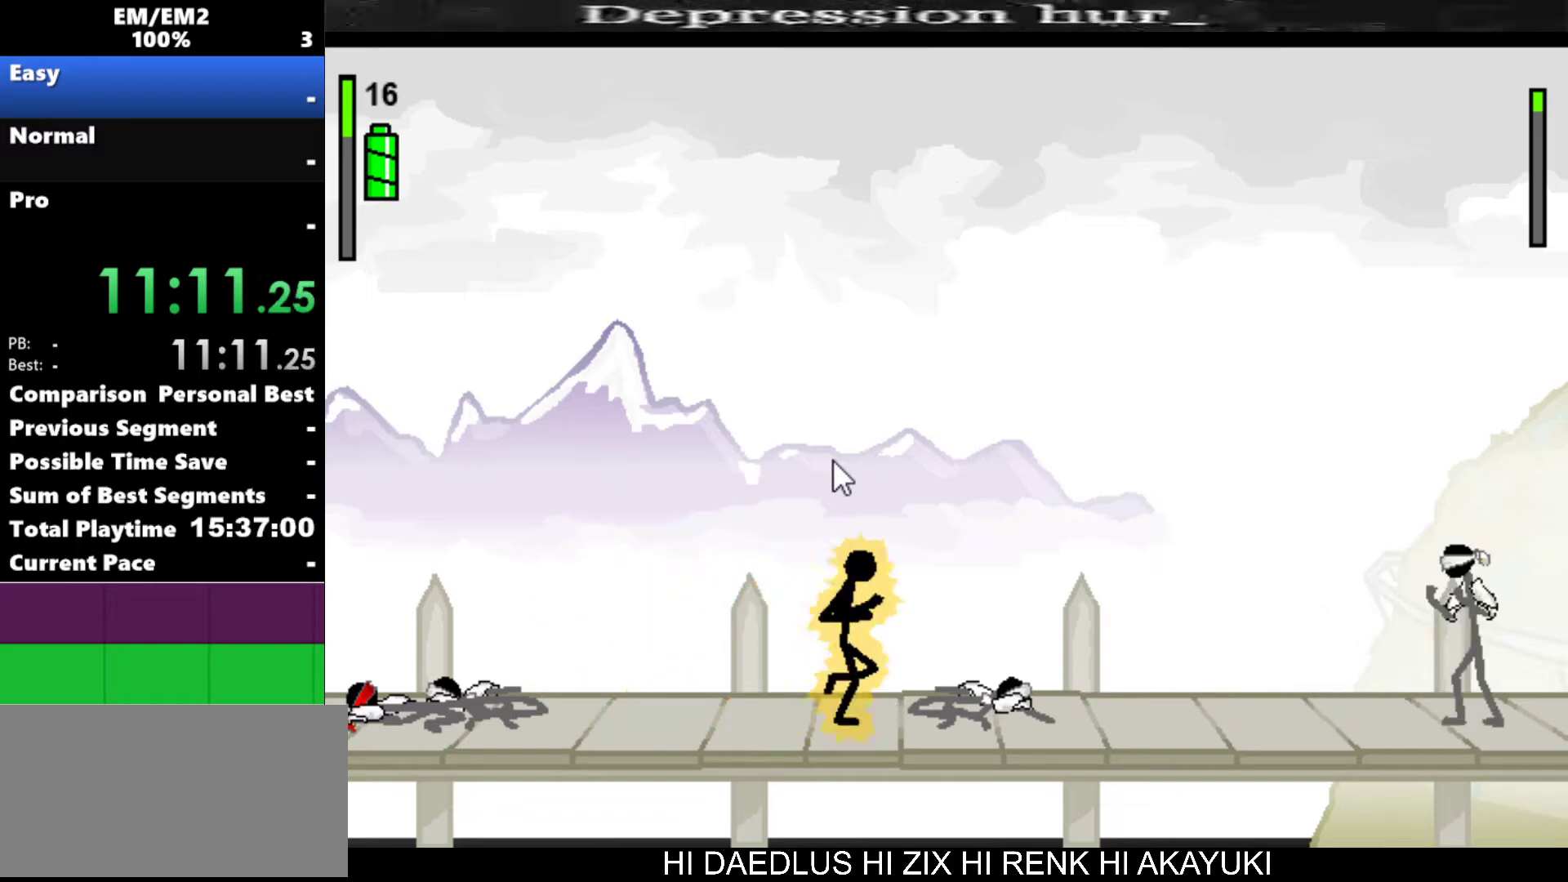
{"keys": ["right"], "events": [[134, "s", "up"]]}
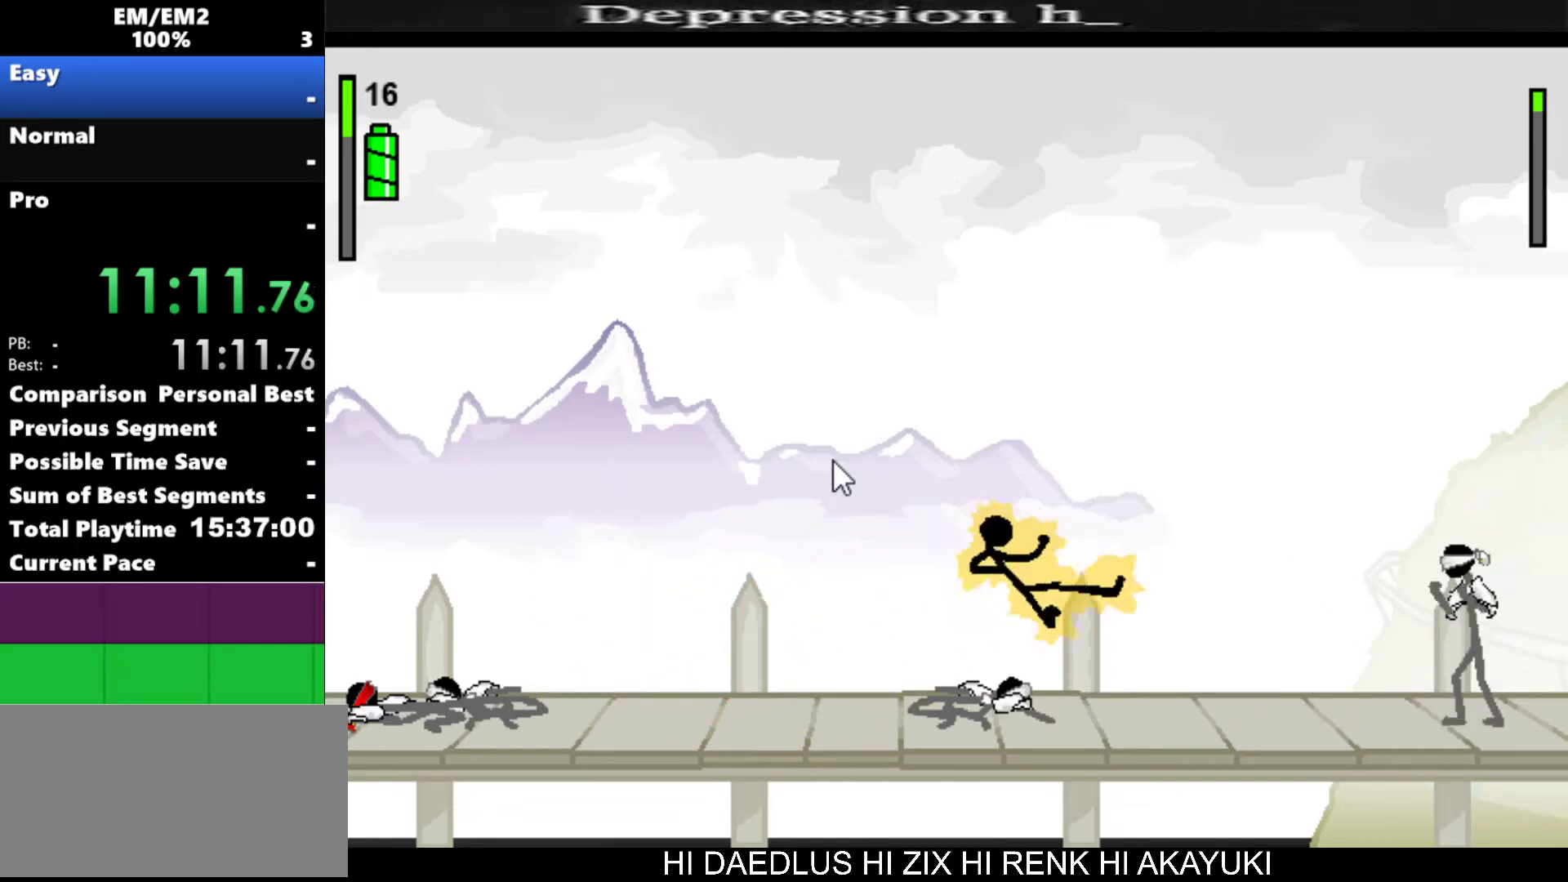
{"keys": ["right", "s"], "events": [[100, "s", "down"], [200, "s", "up"], [250, "s", "down"], [400, "s", "up"], [434, "s", "down"]]}
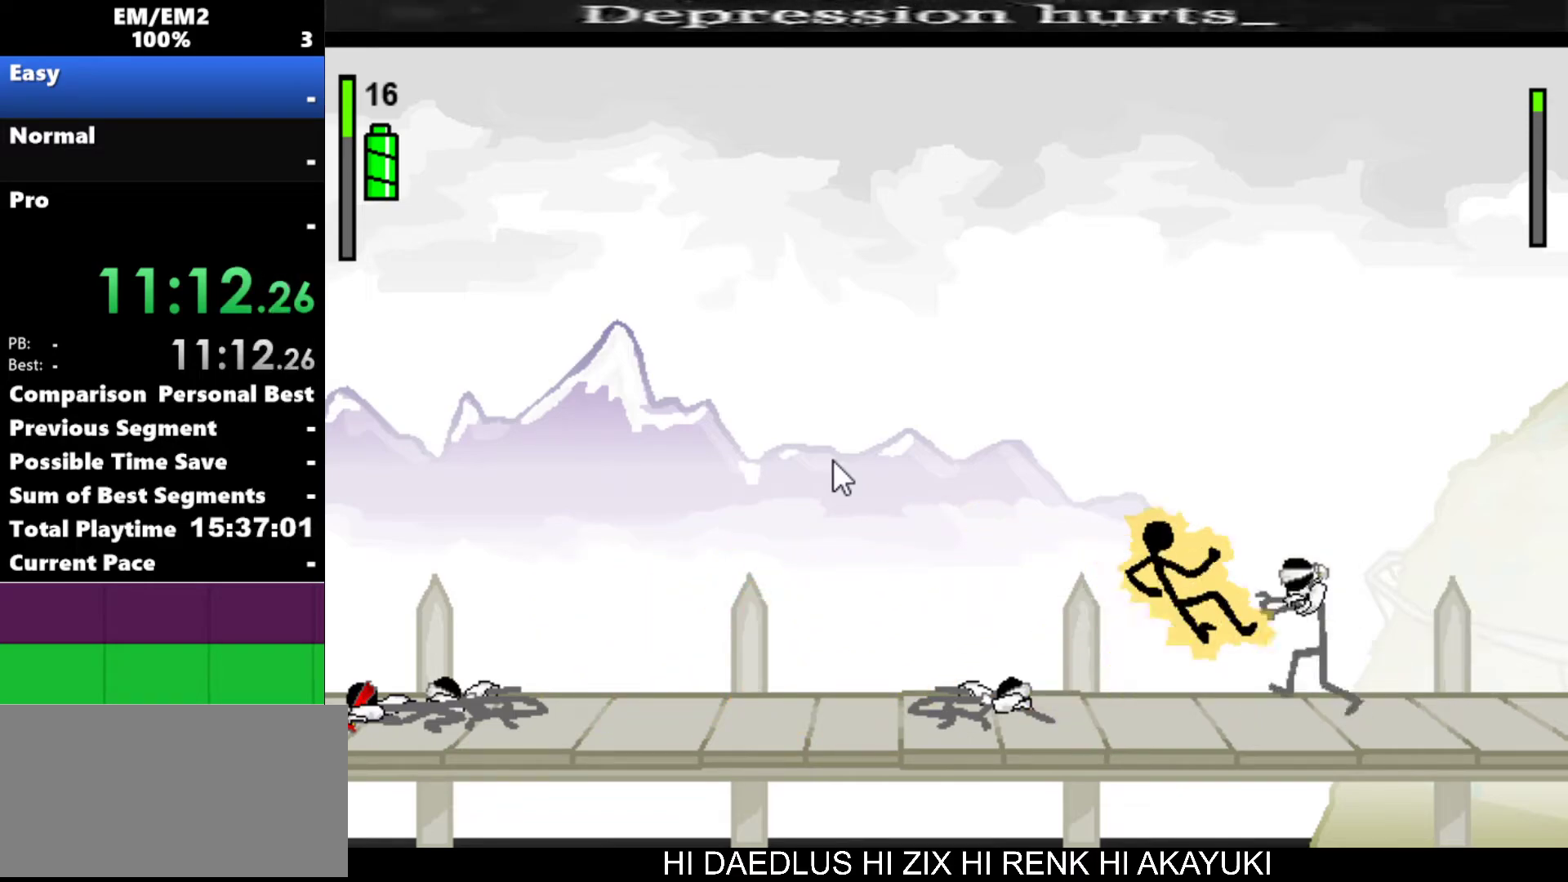
{"keys": ["right"], "events": [[84, "s", "up"], [350, "right", "up"], [500, "right", "down"]]}
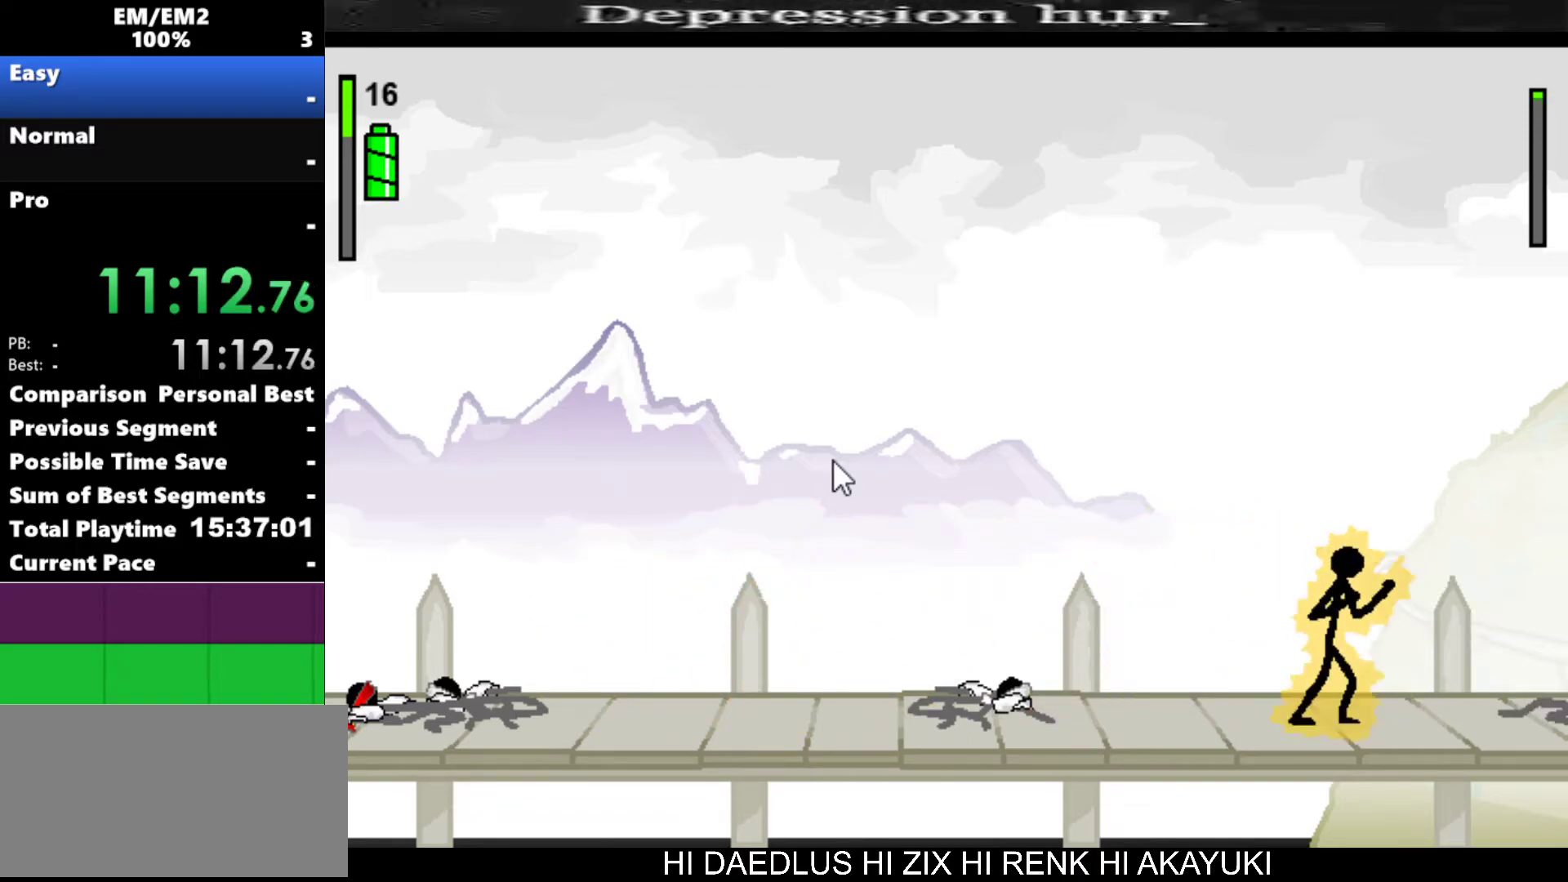
{"keys": [], "events": [[367, "right", "up"]]}
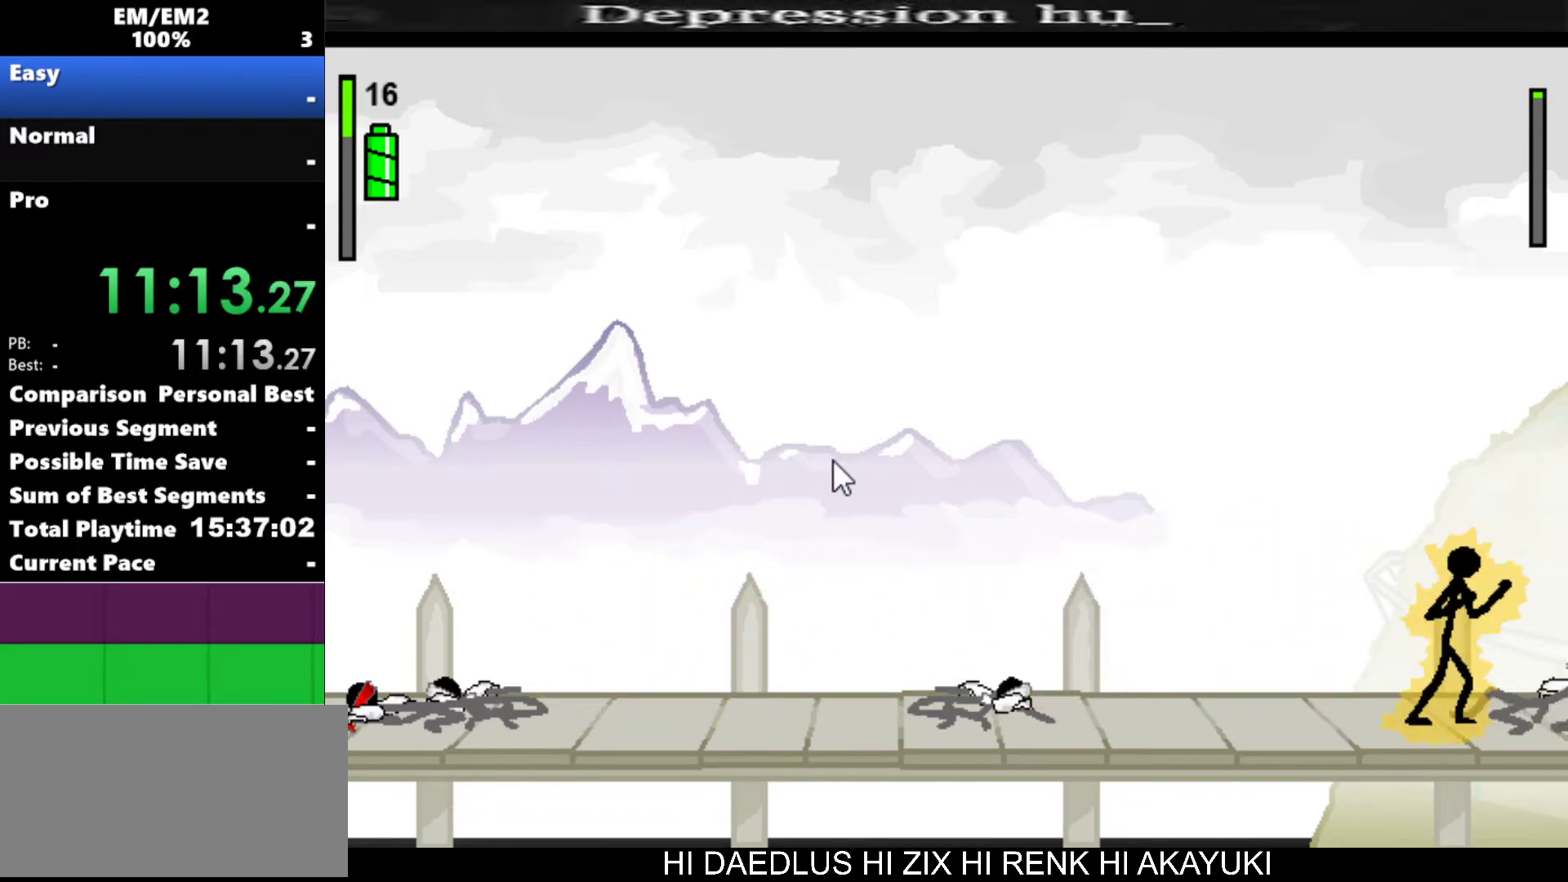
{"keys": ["a"], "events": [[250, "a", "down"]]}
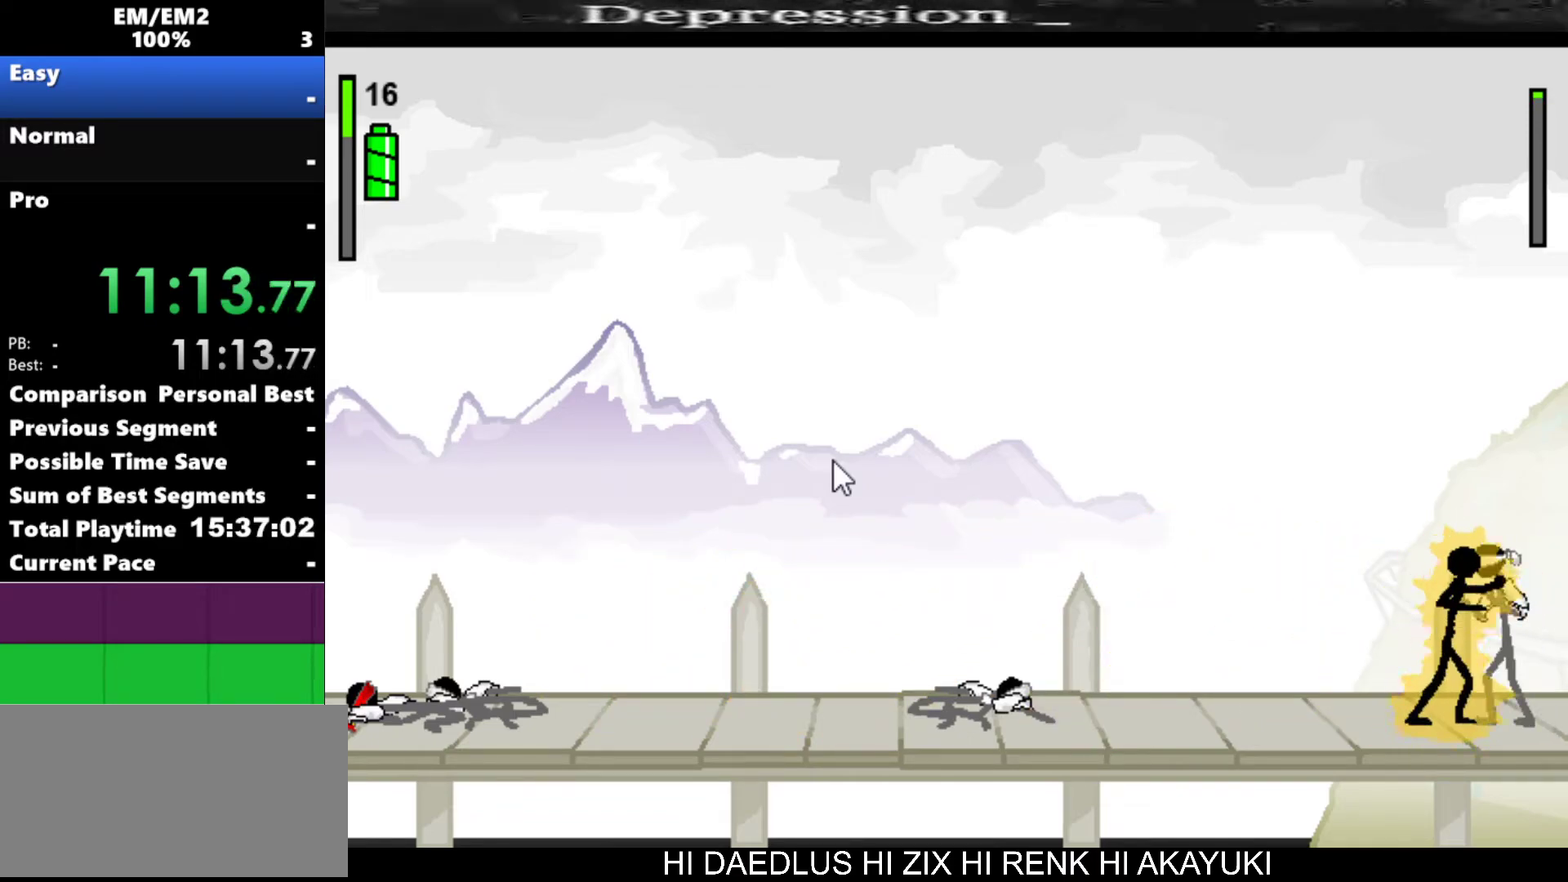
{"keys": ["a"], "events": []}
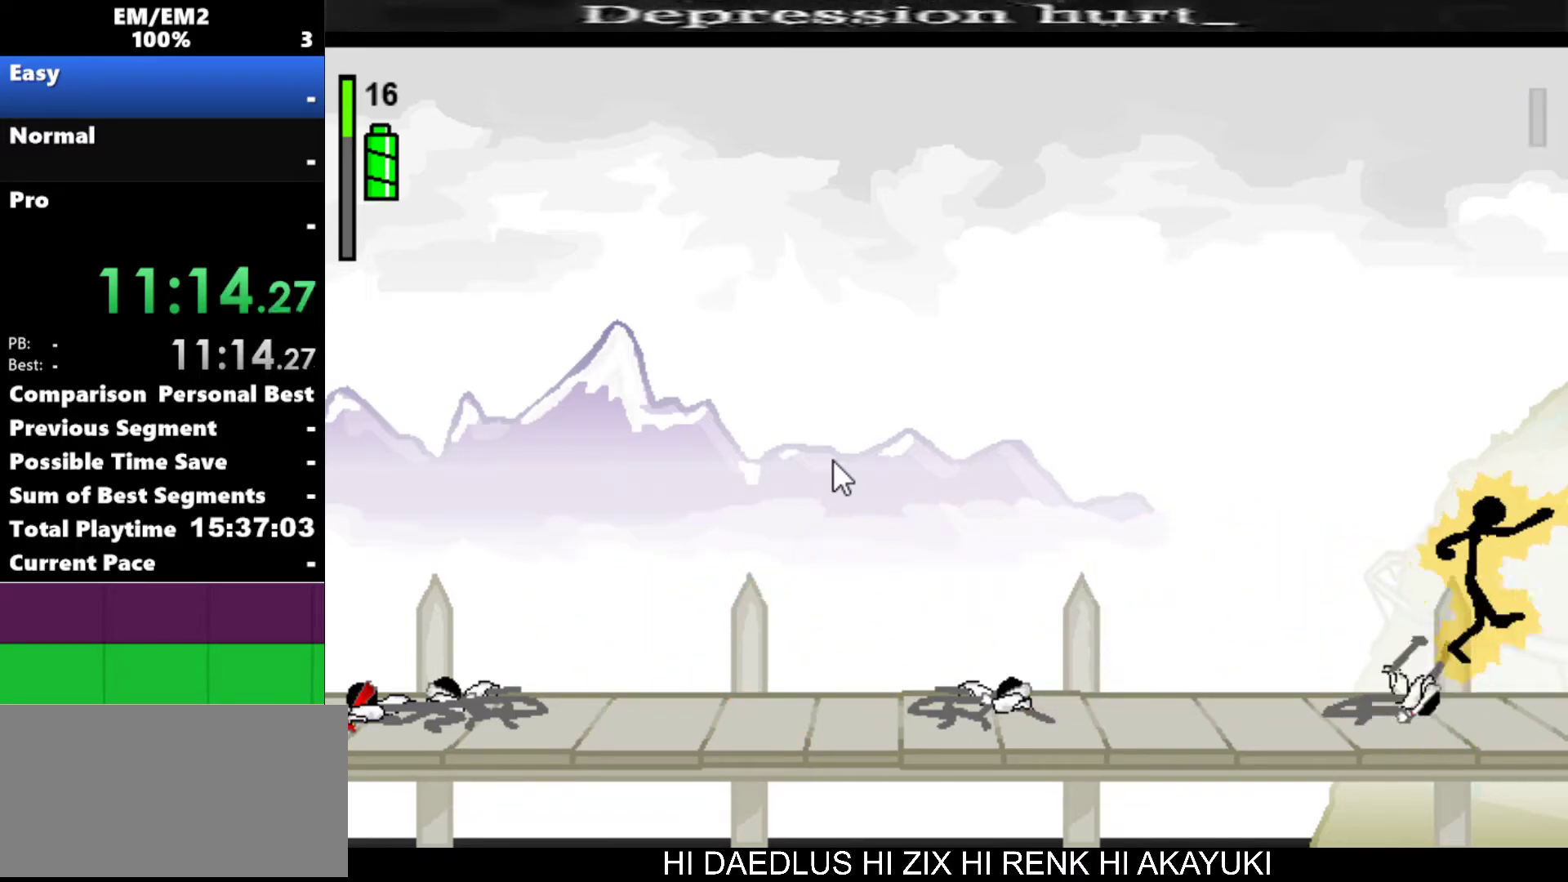
{"keys": [], "events": [[234, "a", "up"]]}
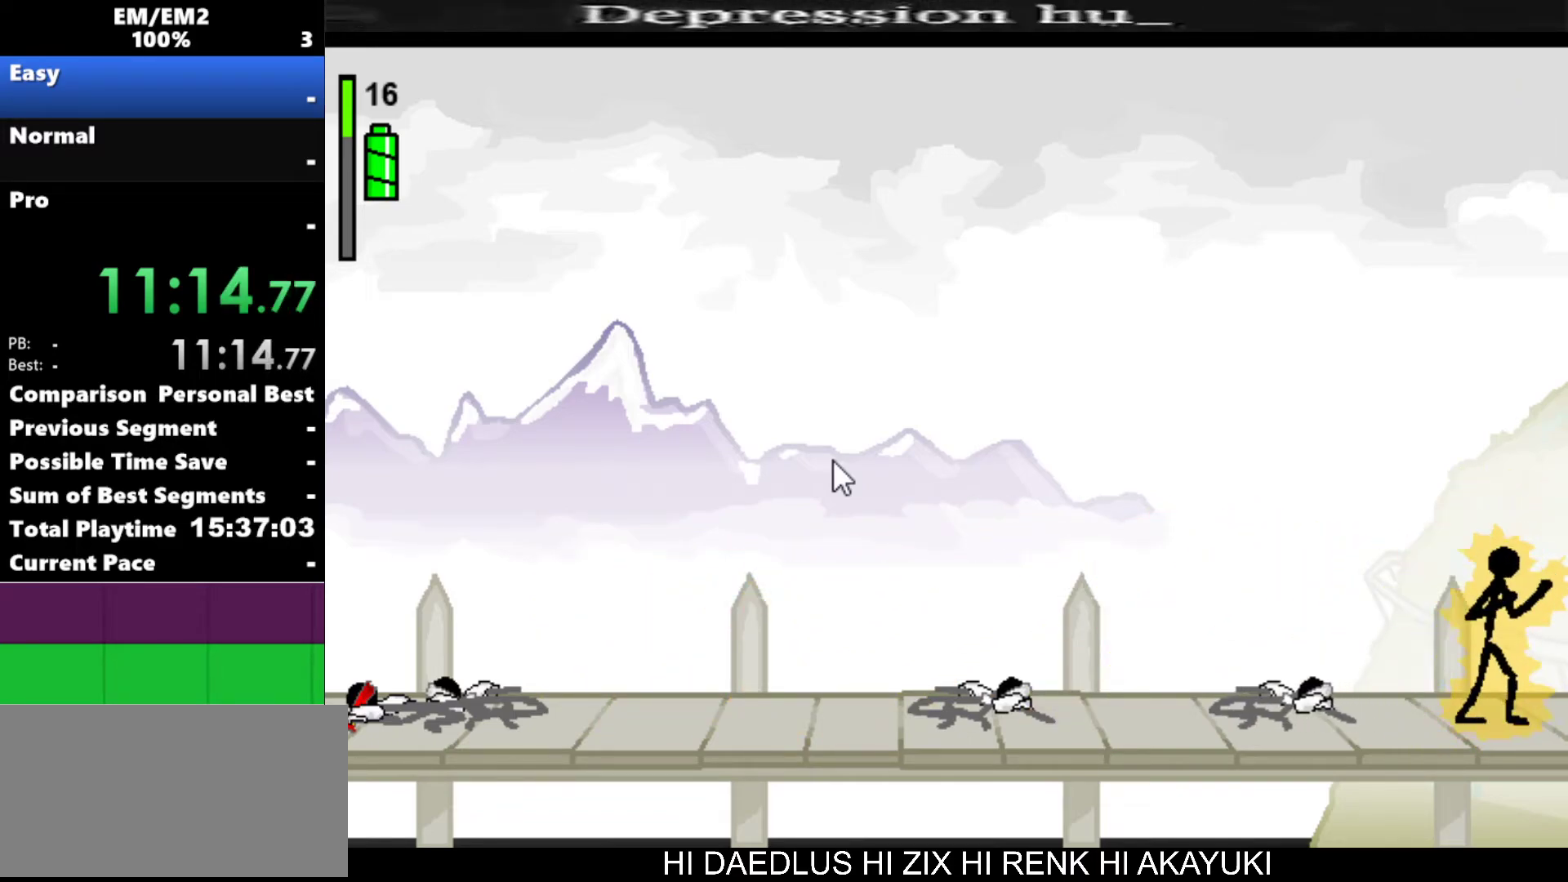
{"keys": [], "events": []}
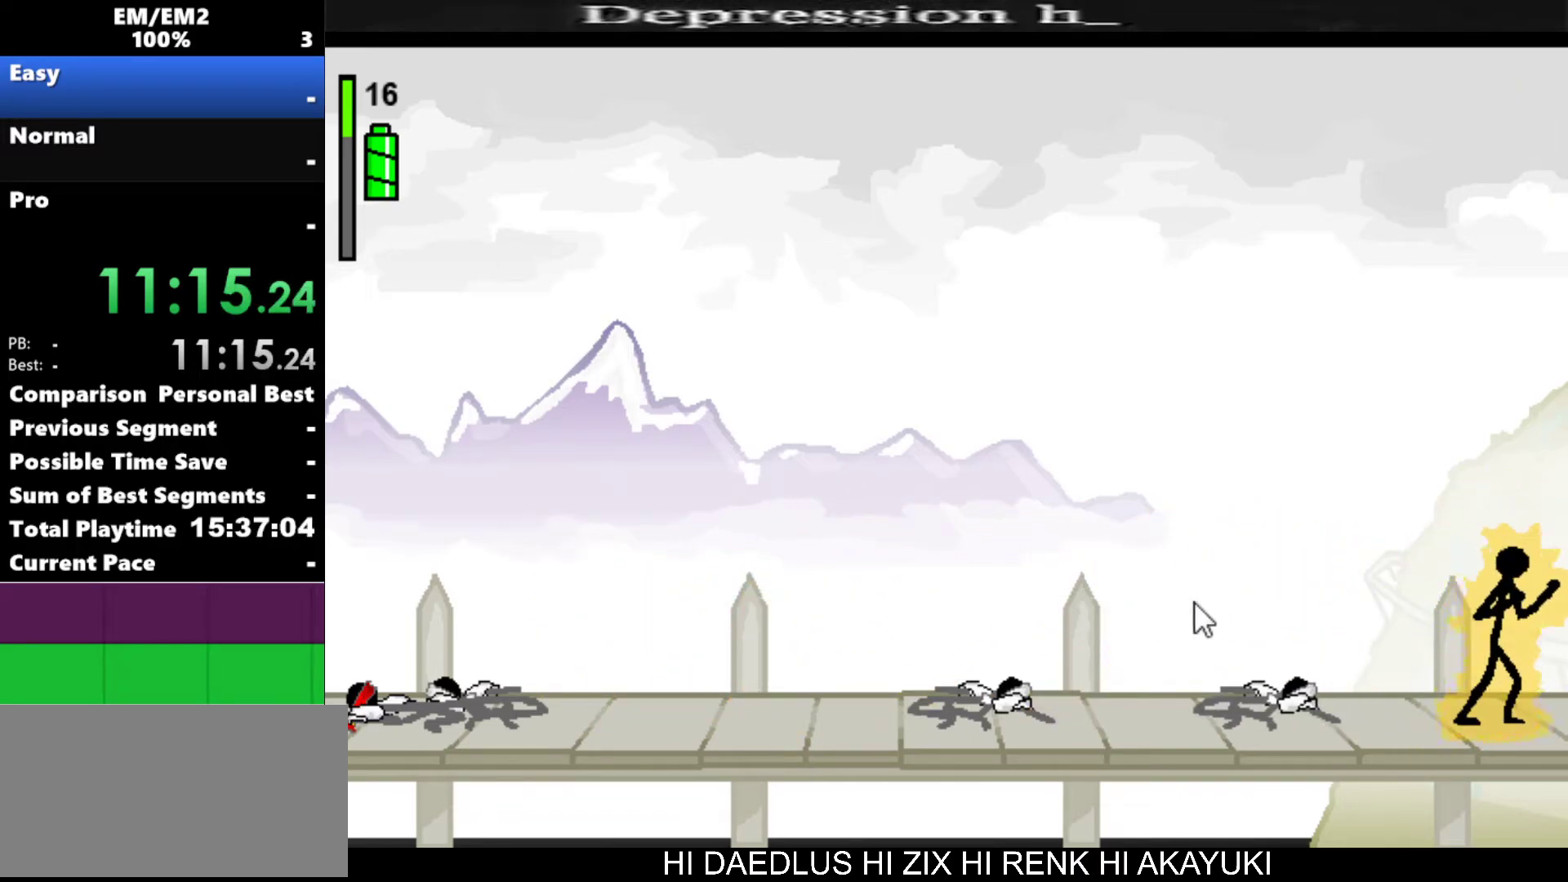
{"keys": [], "events": []}